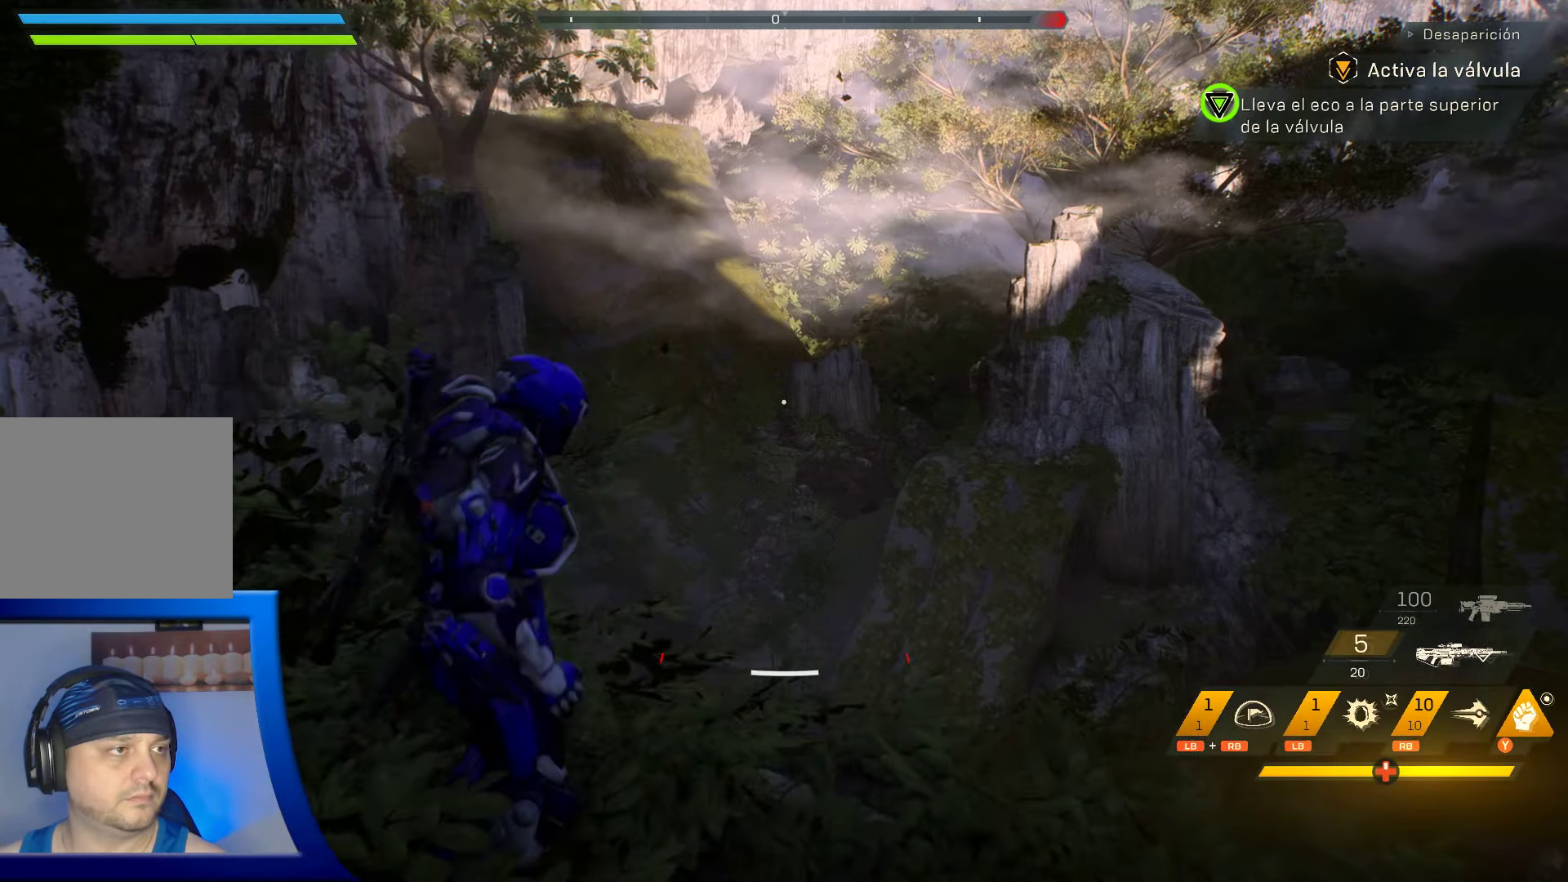
Gameplay with a controller (Xbox layout); each line is a JSON object with the inputs held at the frame after it. "events" lists button and stick changes between this image and that frame as [ms after this image, input, new state], when the widget could be followed in between. Not read: HOME.
{"buttons": [], "left_stick": "center", "right_stick": "left", "events": []}
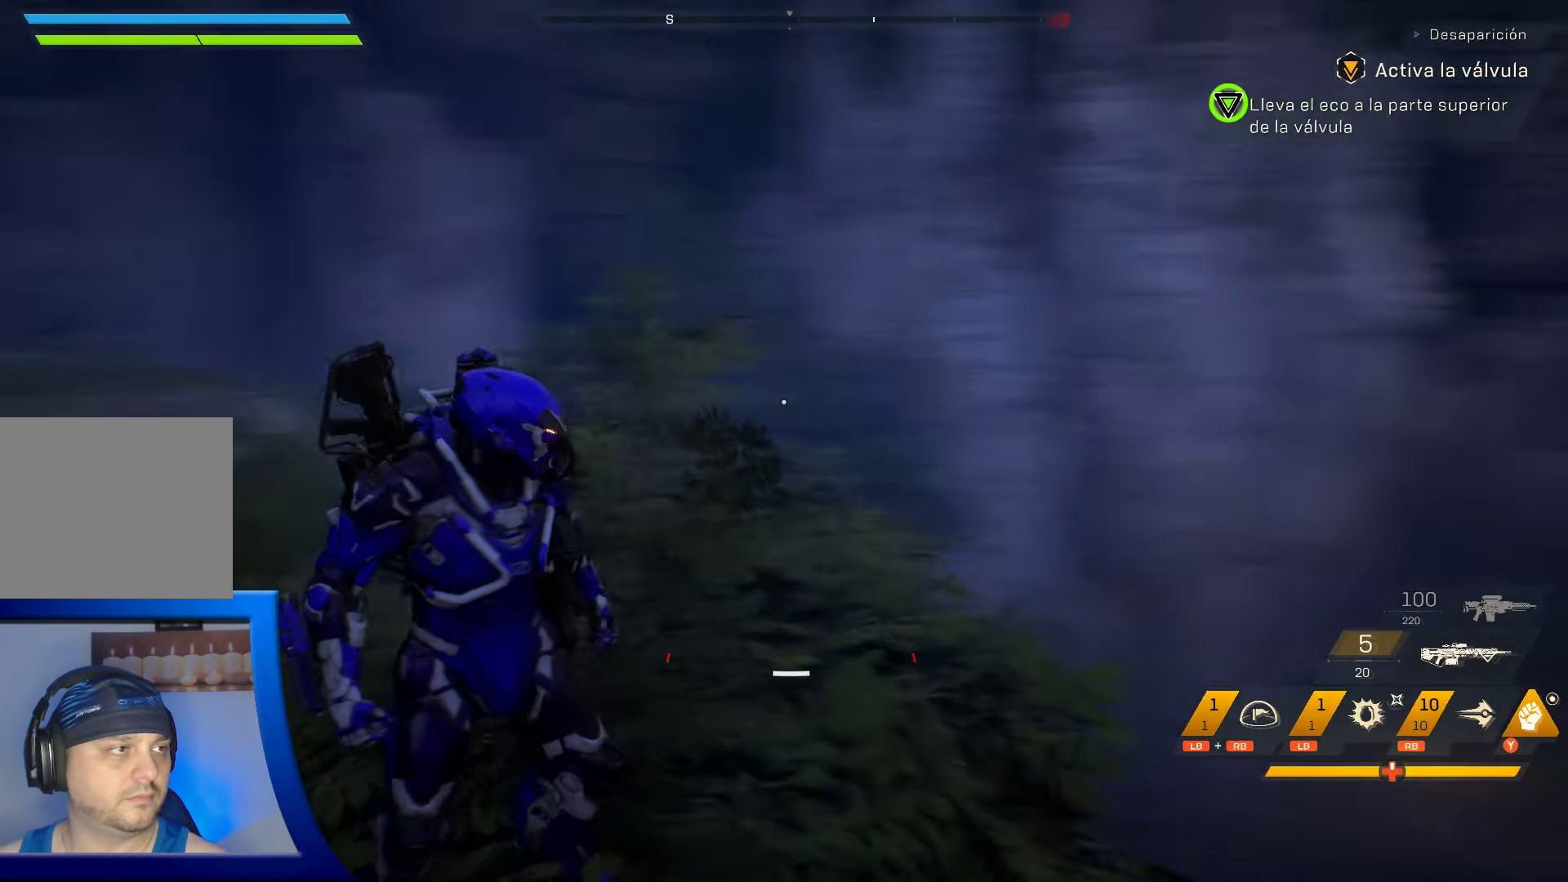
{"buttons": [], "left_stick": "center", "right_stick": "center", "events": [[50, "right_stick", "up-left"], [250, "right_stick", "center"]]}
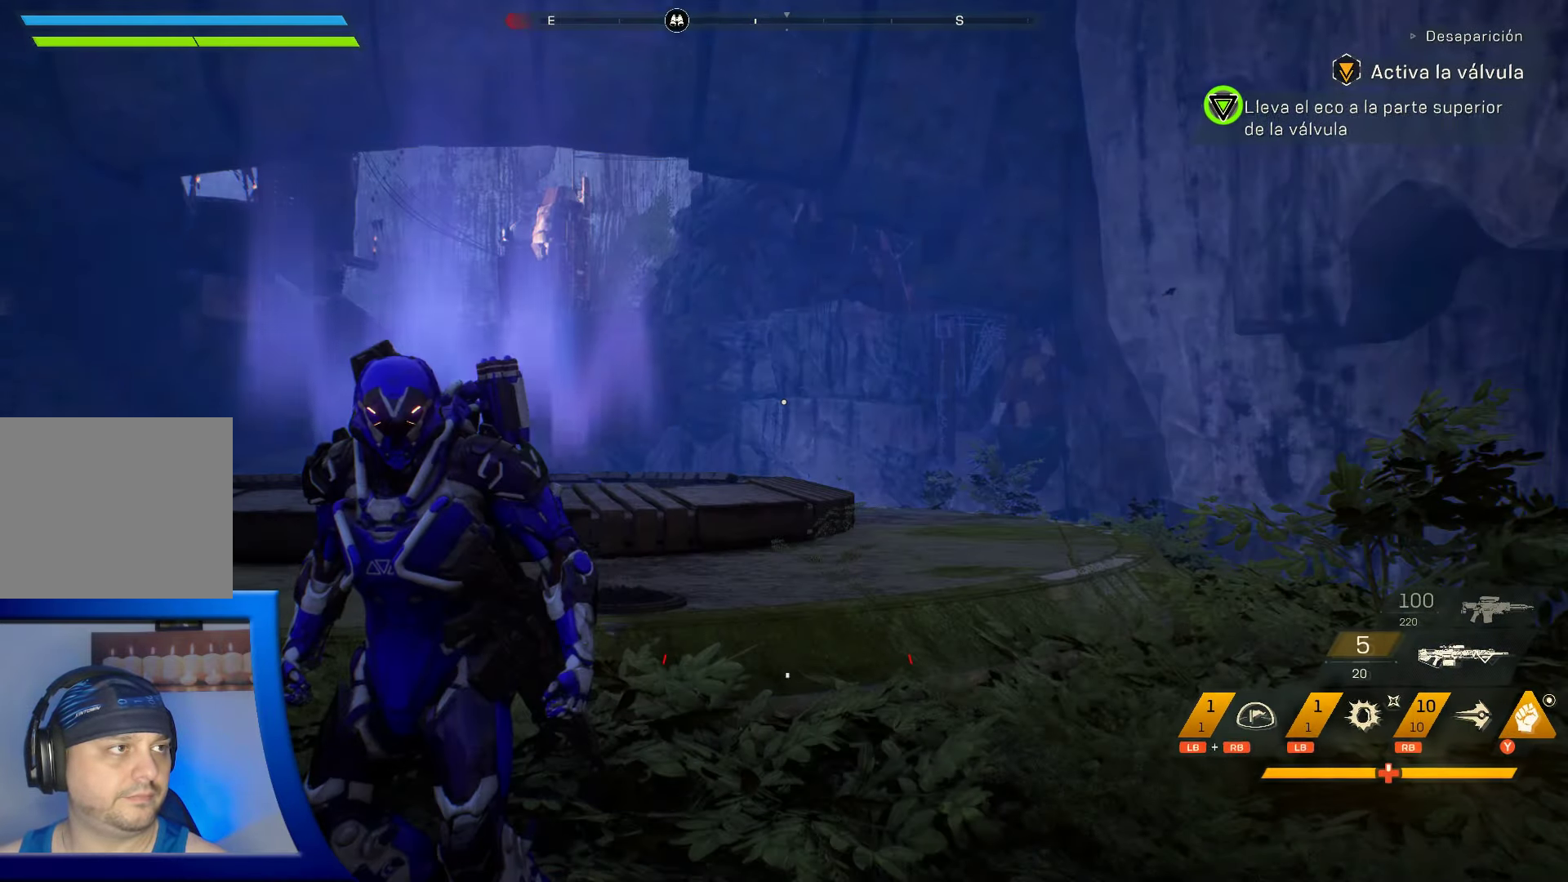
{"buttons": [], "left_stick": "center", "right_stick": "up-left", "events": [[83, "right_stick", "up-left"]]}
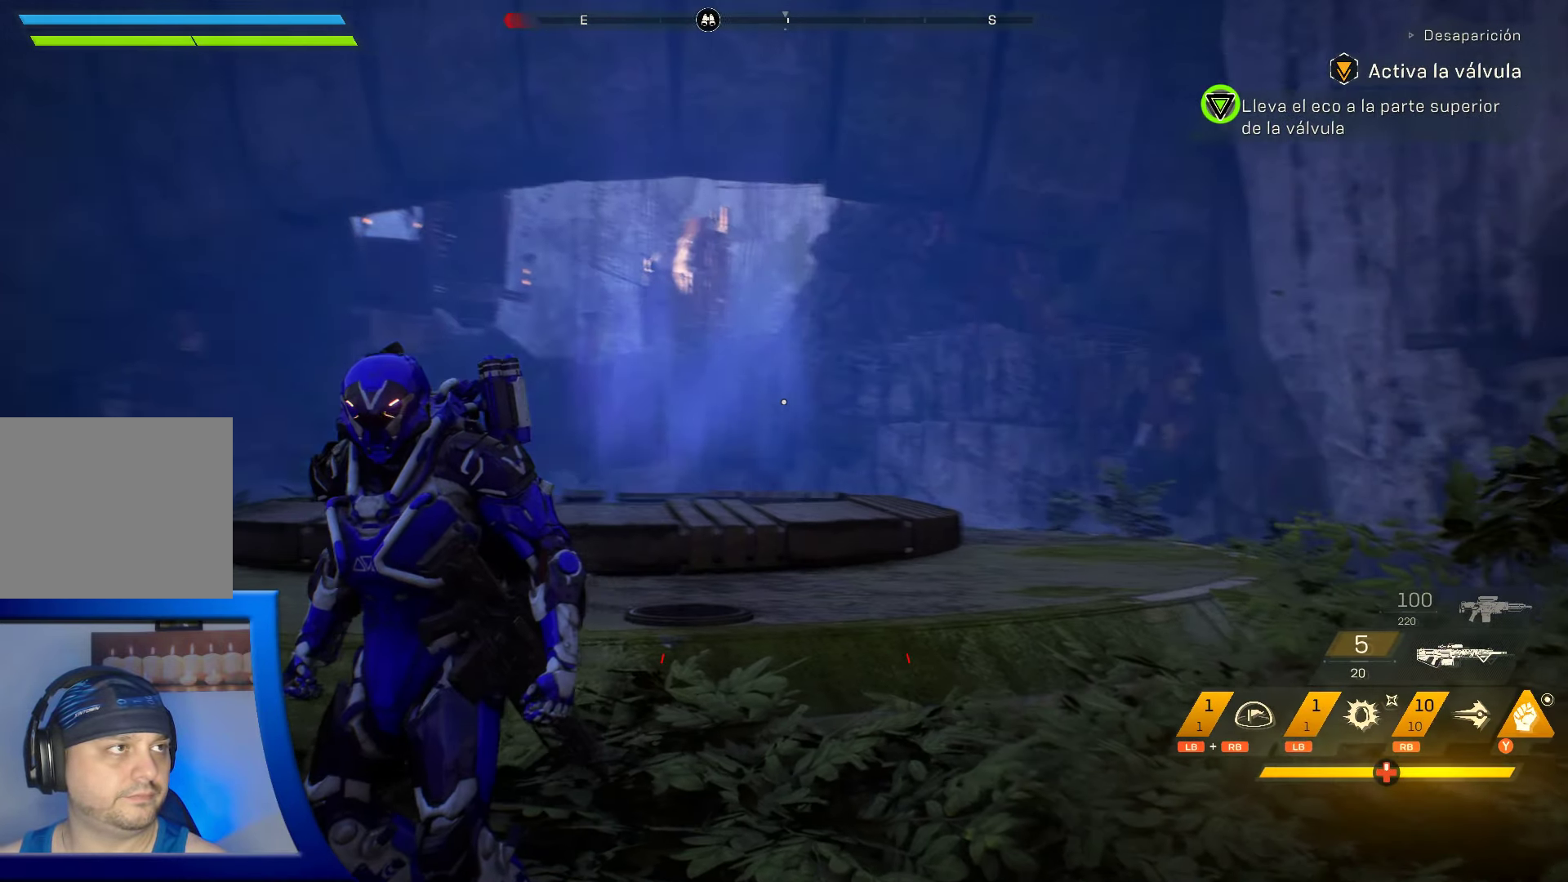
{"buttons": [], "left_stick": "center", "right_stick": "up-left", "events": []}
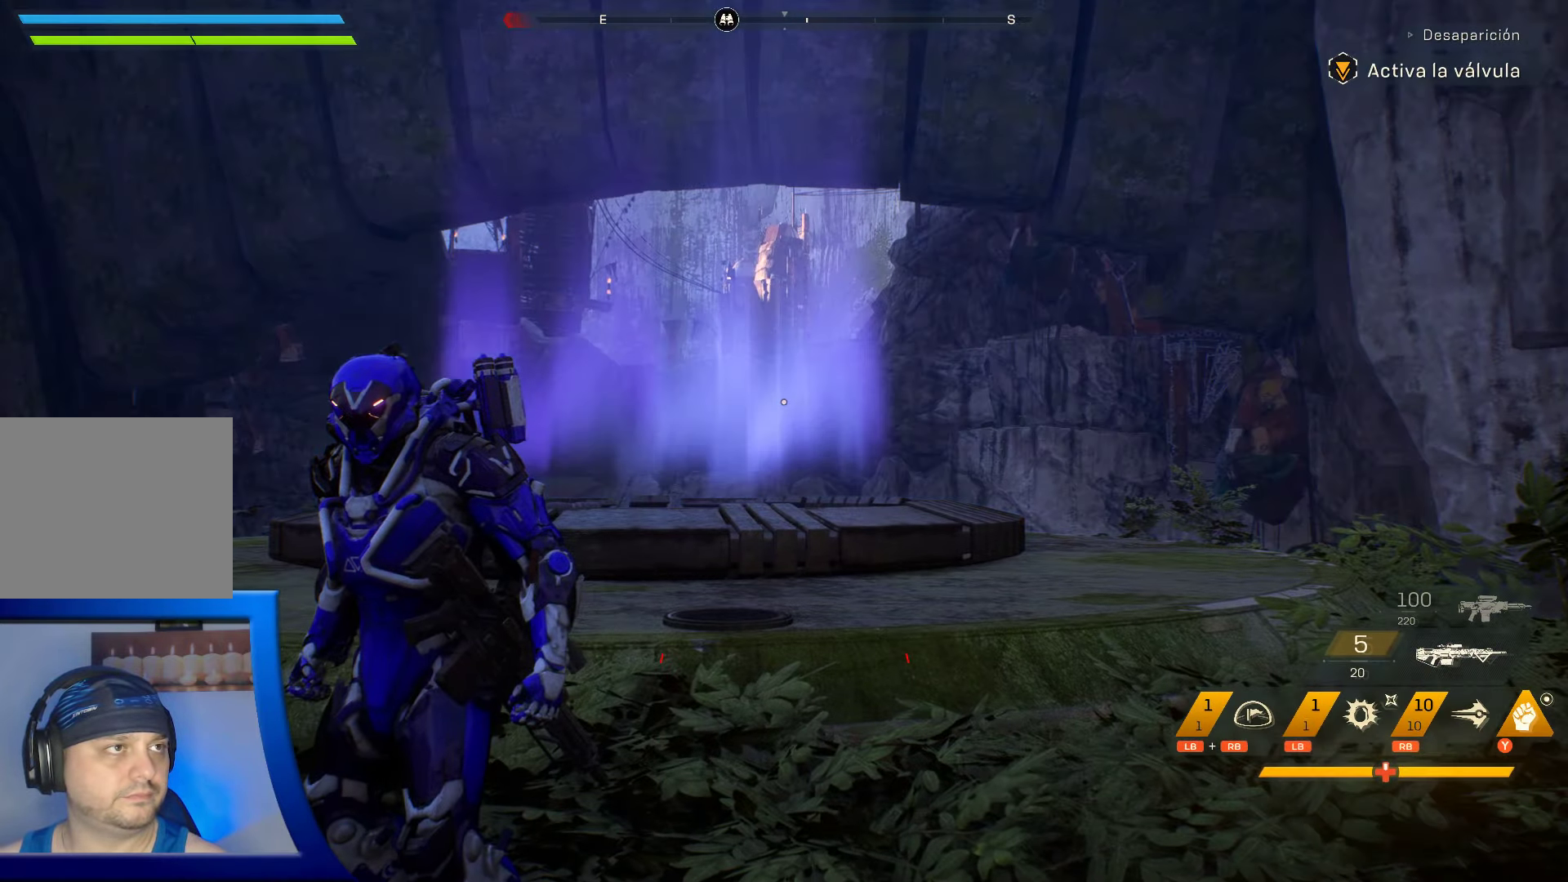
{"buttons": [], "left_stick": "center", "right_stick": "center", "events": [[350, "right_stick", "center"]]}
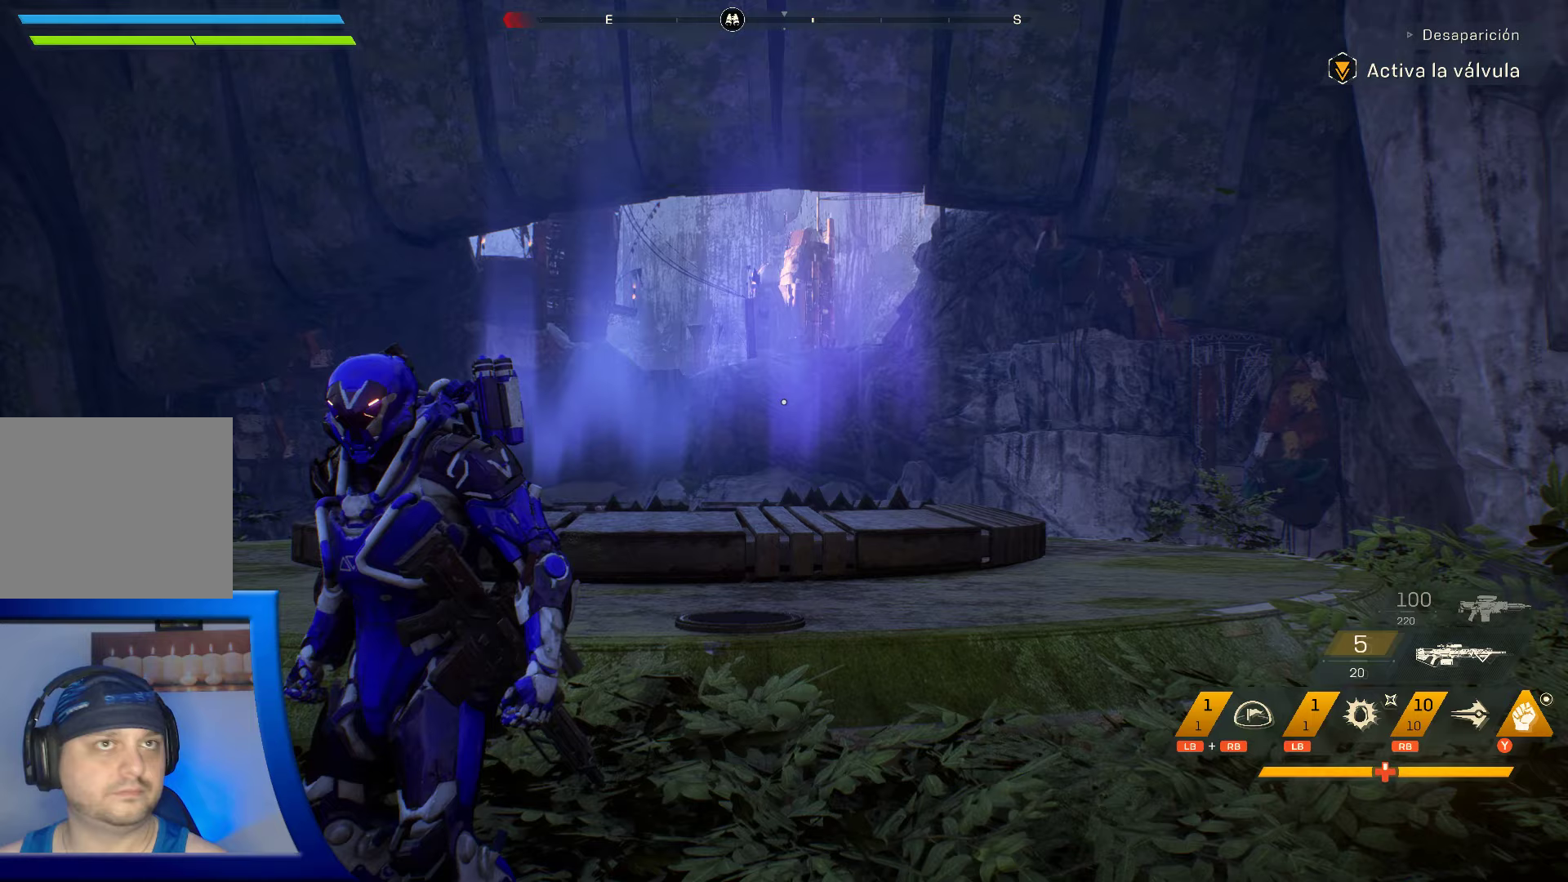
{"buttons": [], "left_stick": "center", "right_stick": "center", "events": []}
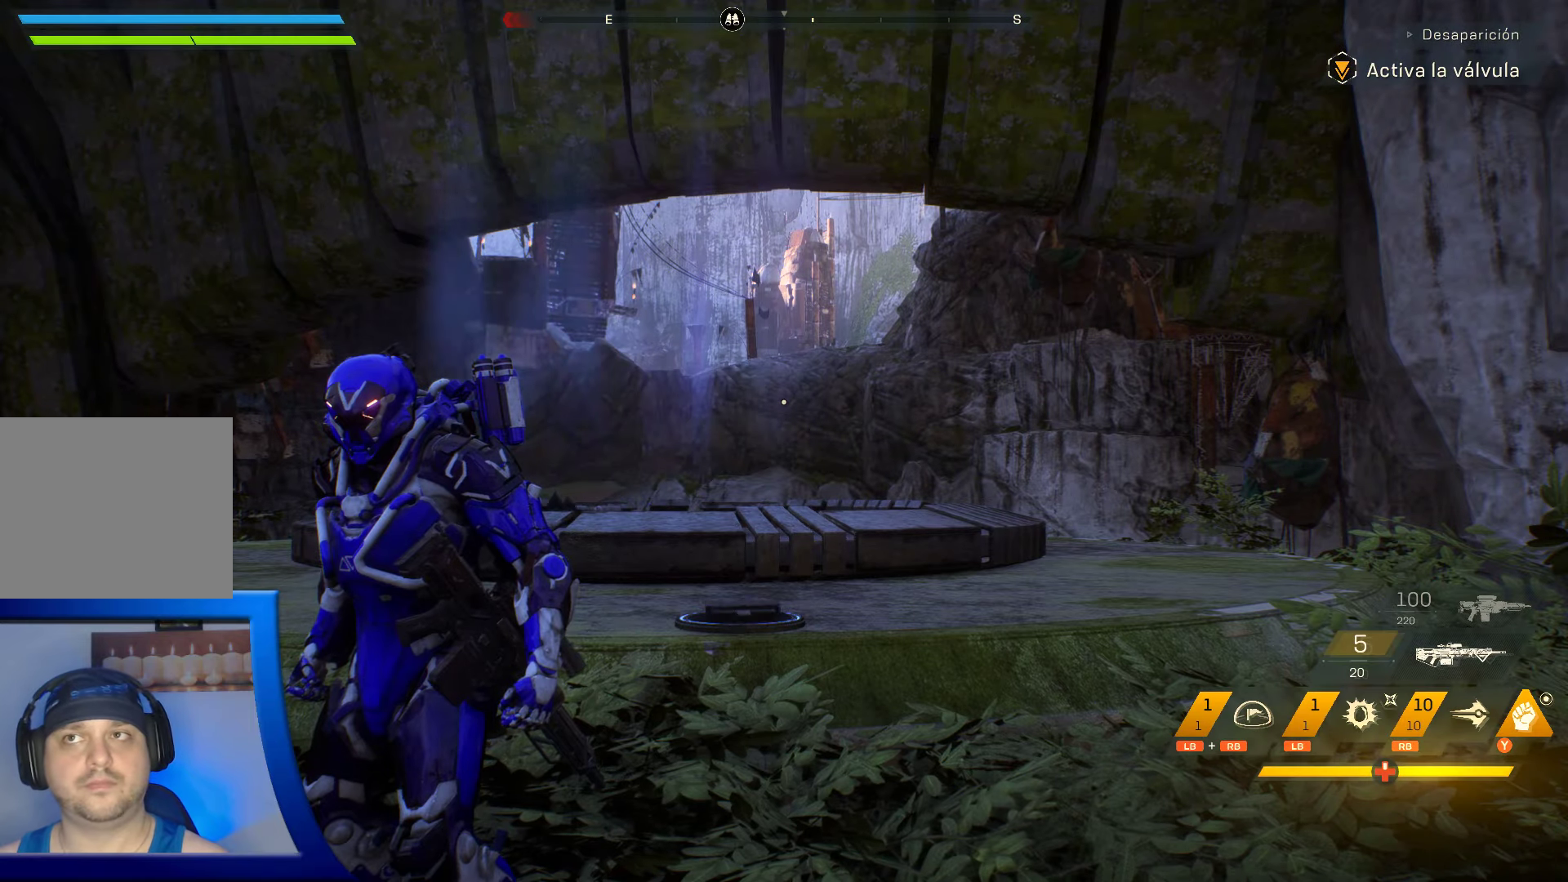
{"buttons": [], "left_stick": "center", "right_stick": "center", "events": []}
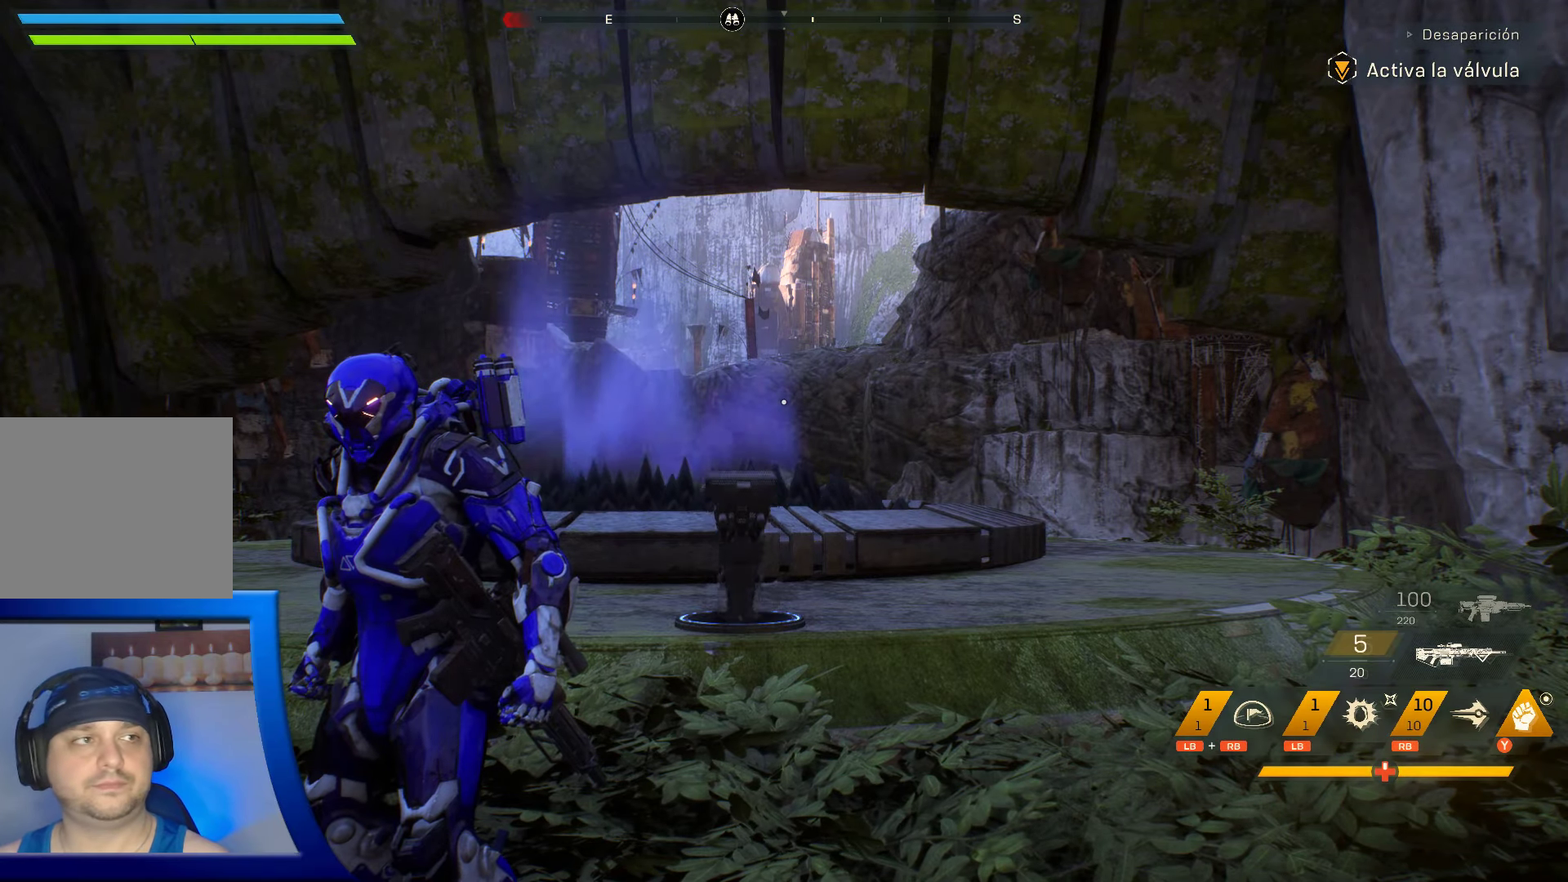
{"buttons": [], "left_stick": "center", "right_stick": "center", "events": []}
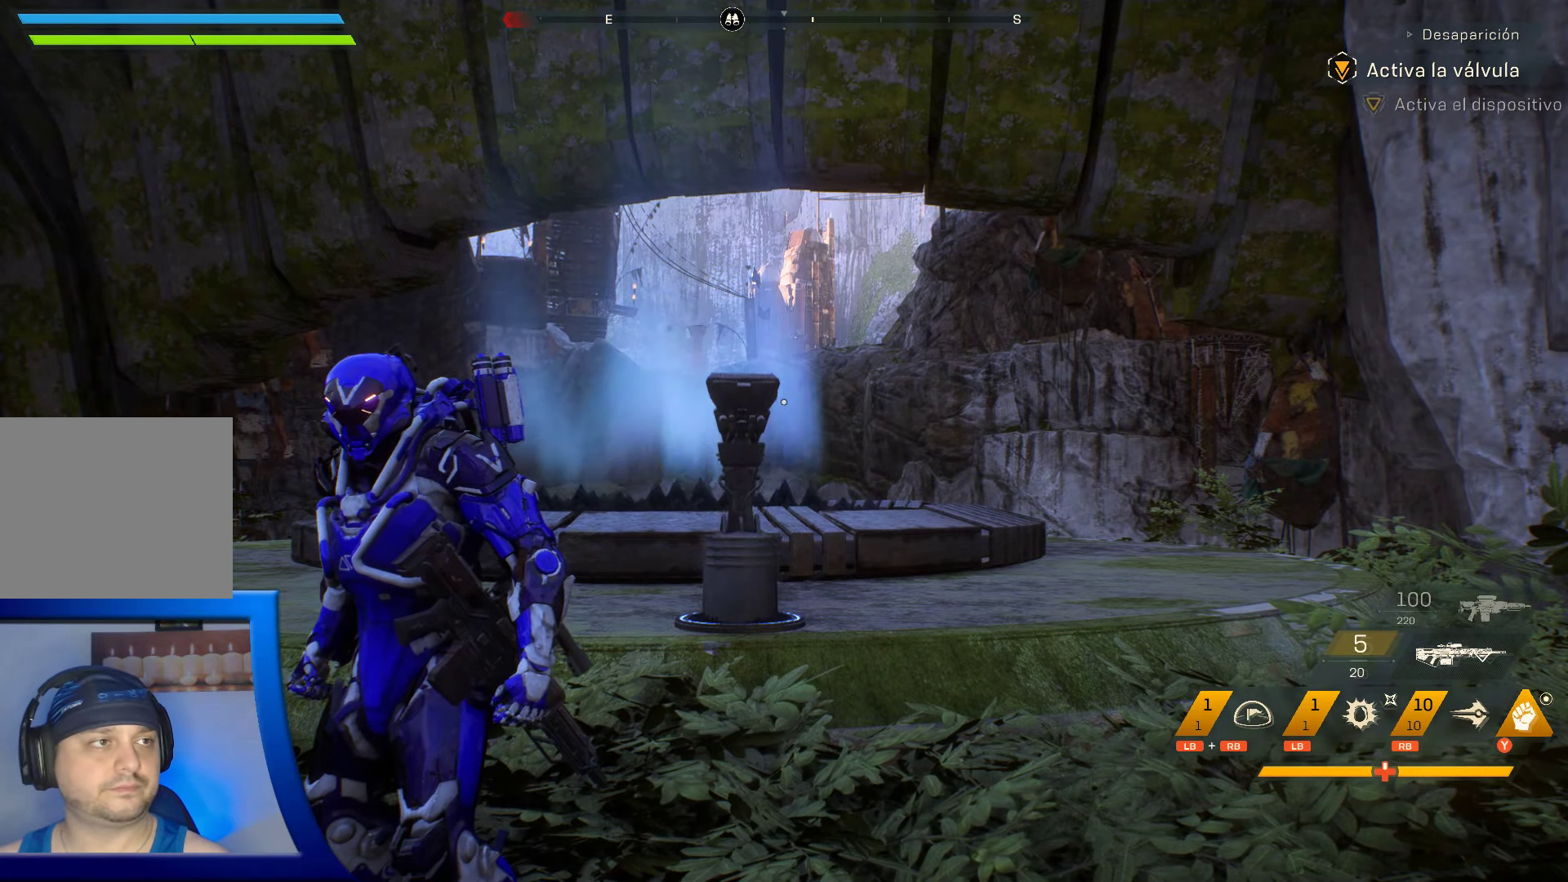
{"buttons": [], "left_stick": "up", "right_stick": "center", "events": [[217, "left_stick", "up"]]}
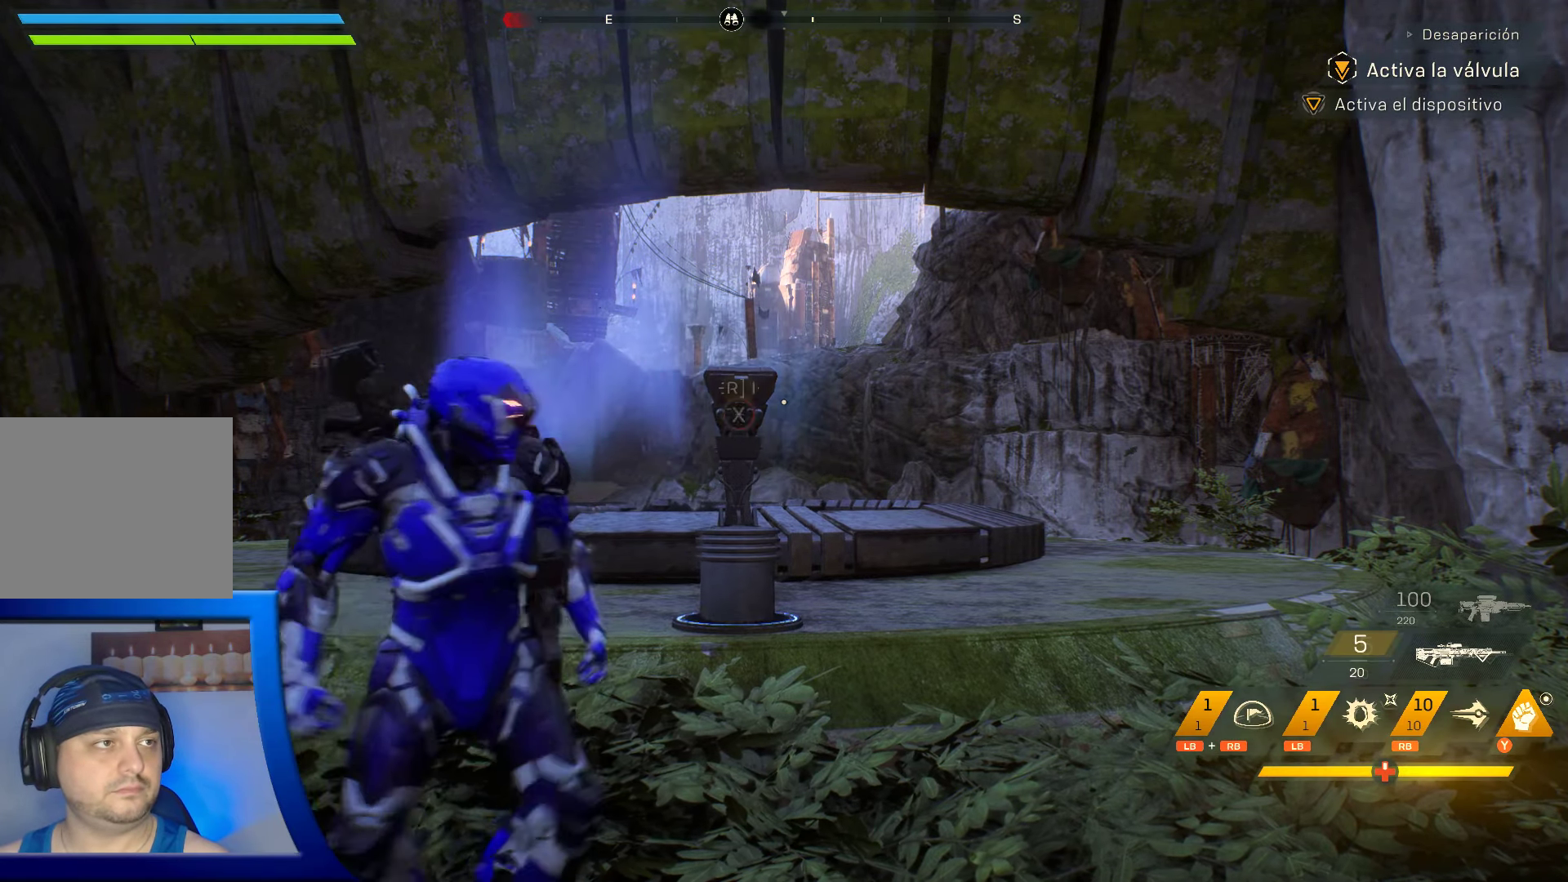
{"buttons": [], "left_stick": "up", "right_stick": "down", "events": [[283, "right_stick", "down"]]}
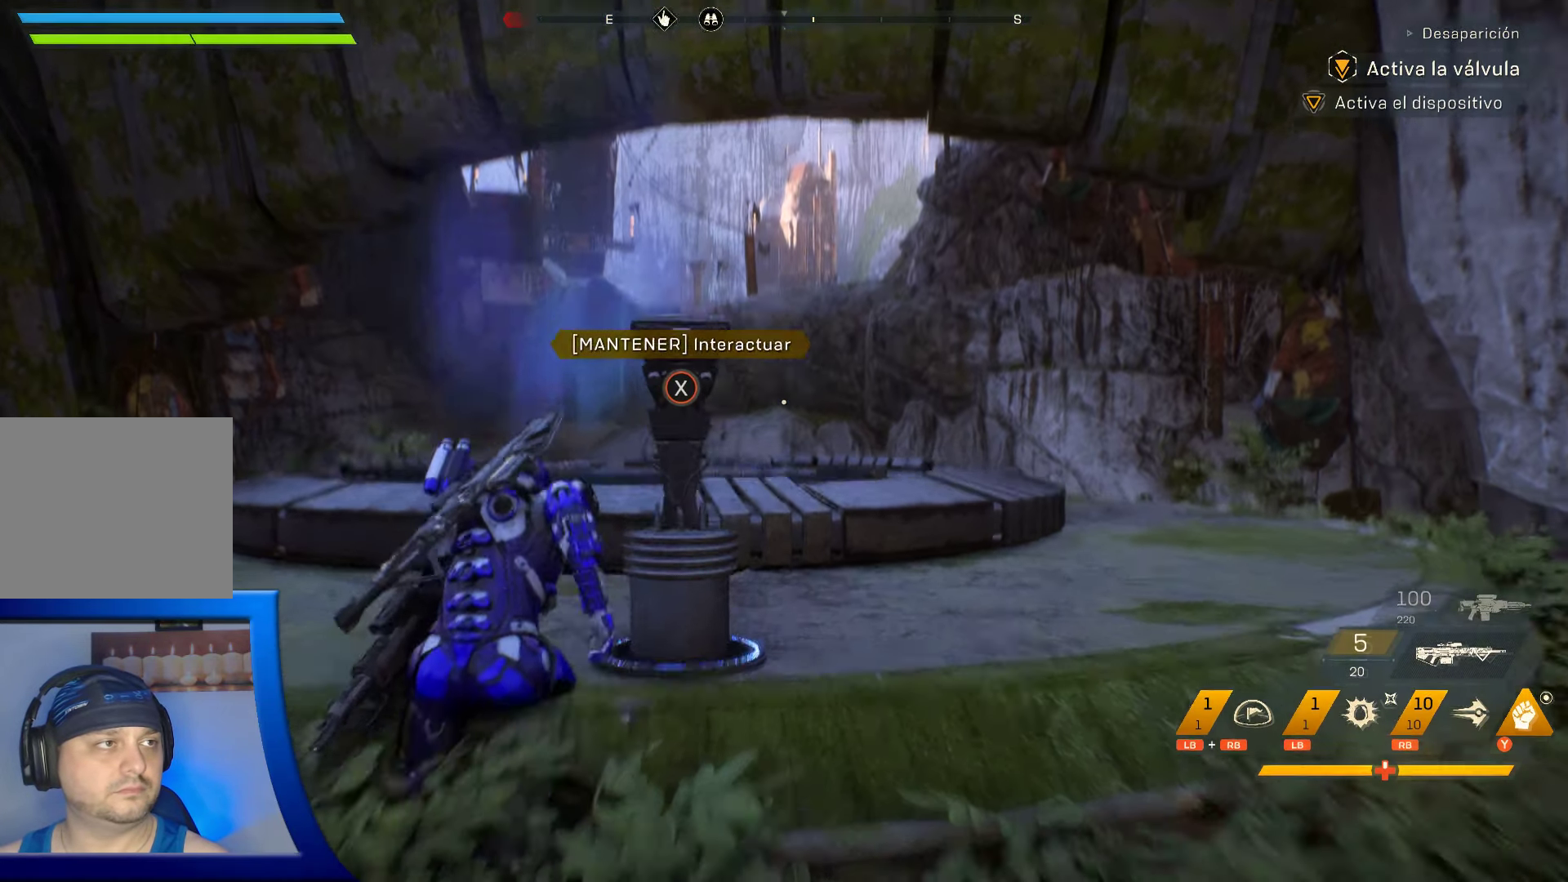
{"buttons": [], "left_stick": "center", "right_stick": "down-right", "events": [[33, "right_stick", "down-right"], [250, "left_stick", "center"]]}
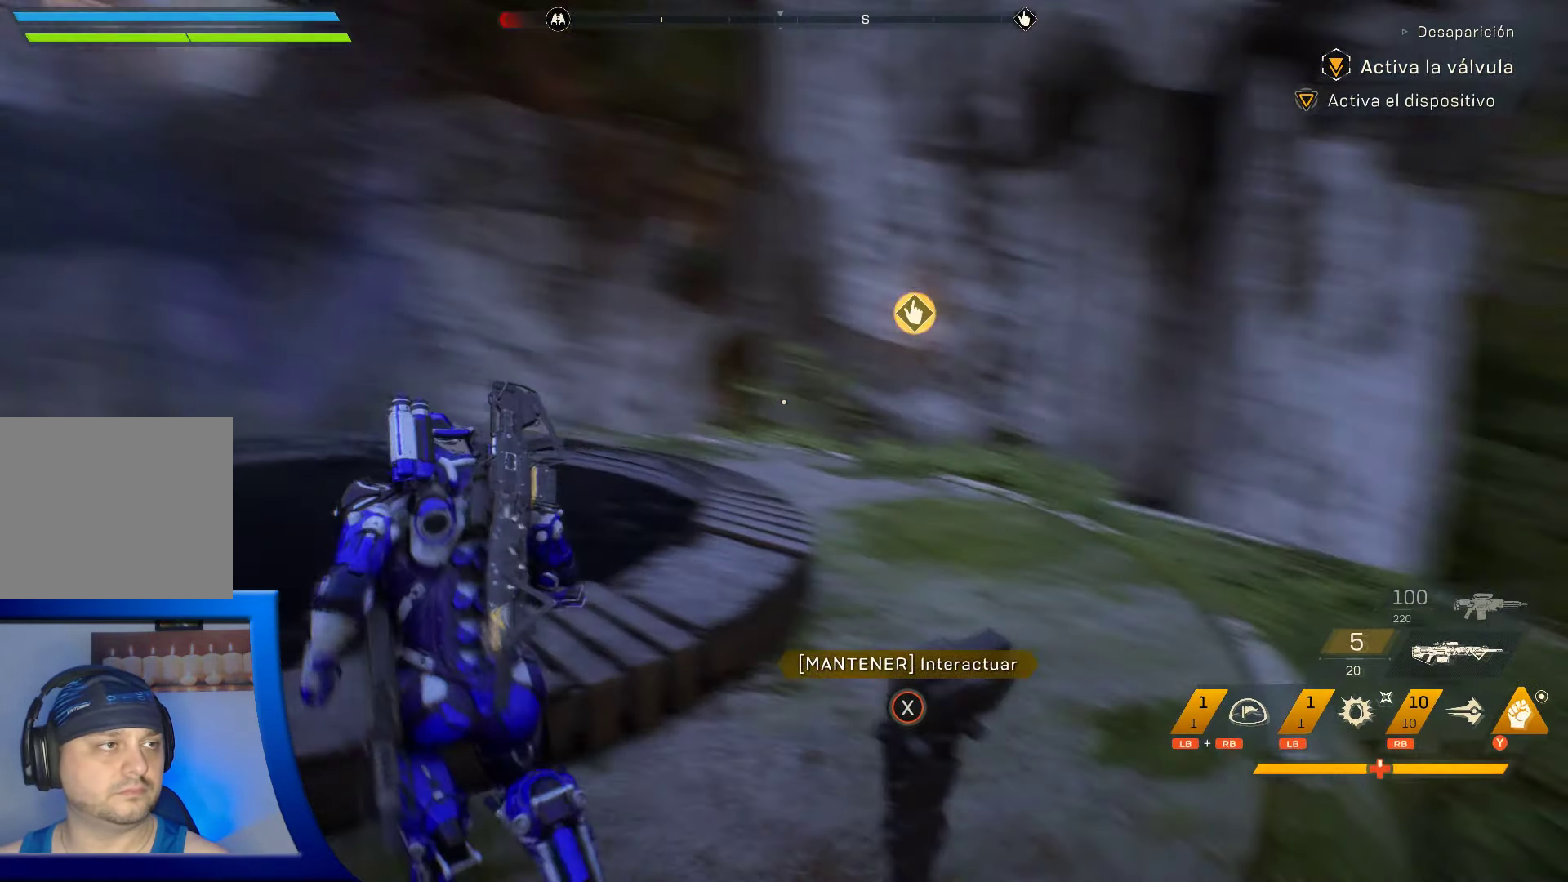
{"buttons": [], "left_stick": "center", "right_stick": "center", "events": [[67, "right_stick", "right"], [267, "right_stick", "down-right"], [417, "right_stick", "center"]]}
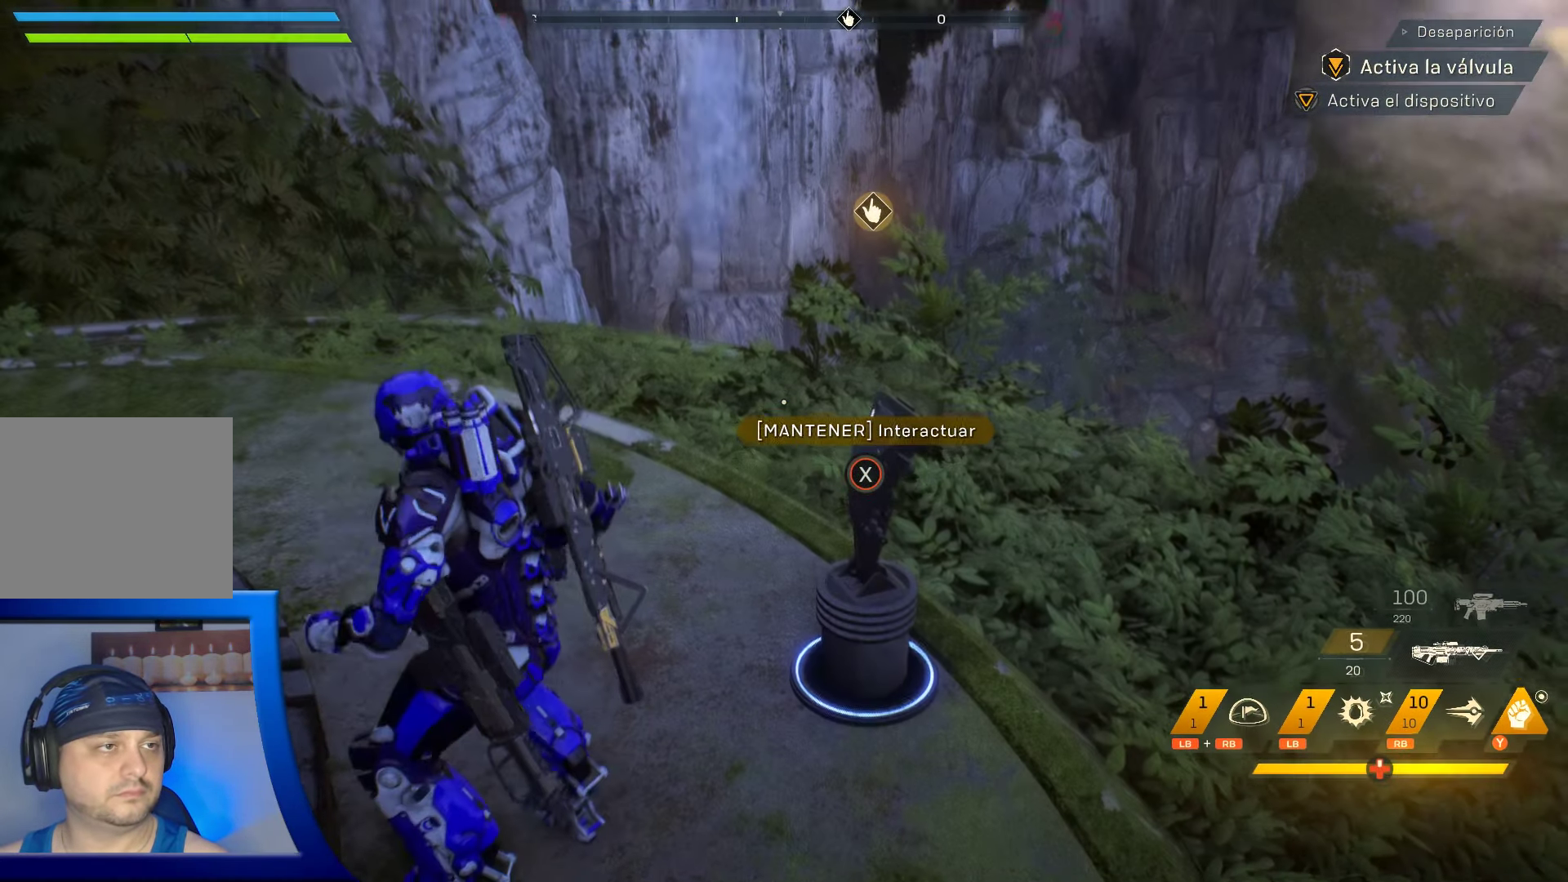
{"buttons": [], "left_stick": "up-right", "right_stick": "center", "events": [[183, "left_stick", "up-right"], [233, "right_stick", "down-right"], [433, "right_stick", "center"]]}
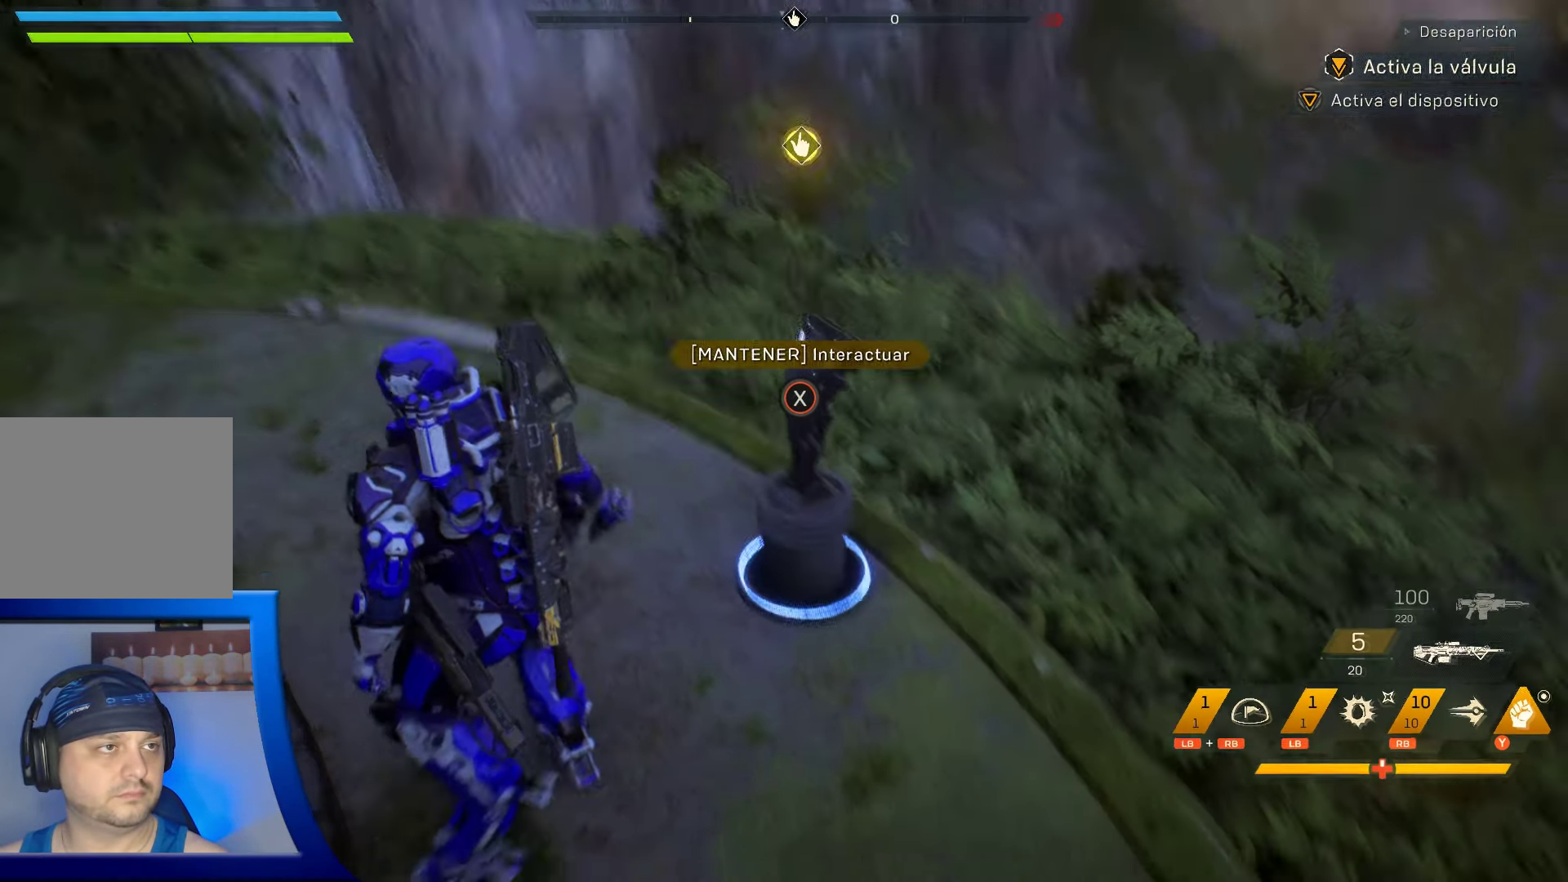
{"buttons": ["X"], "left_stick": "center", "right_stick": "center", "events": [[17, "left_stick", "center"], [117, "X", "down"]]}
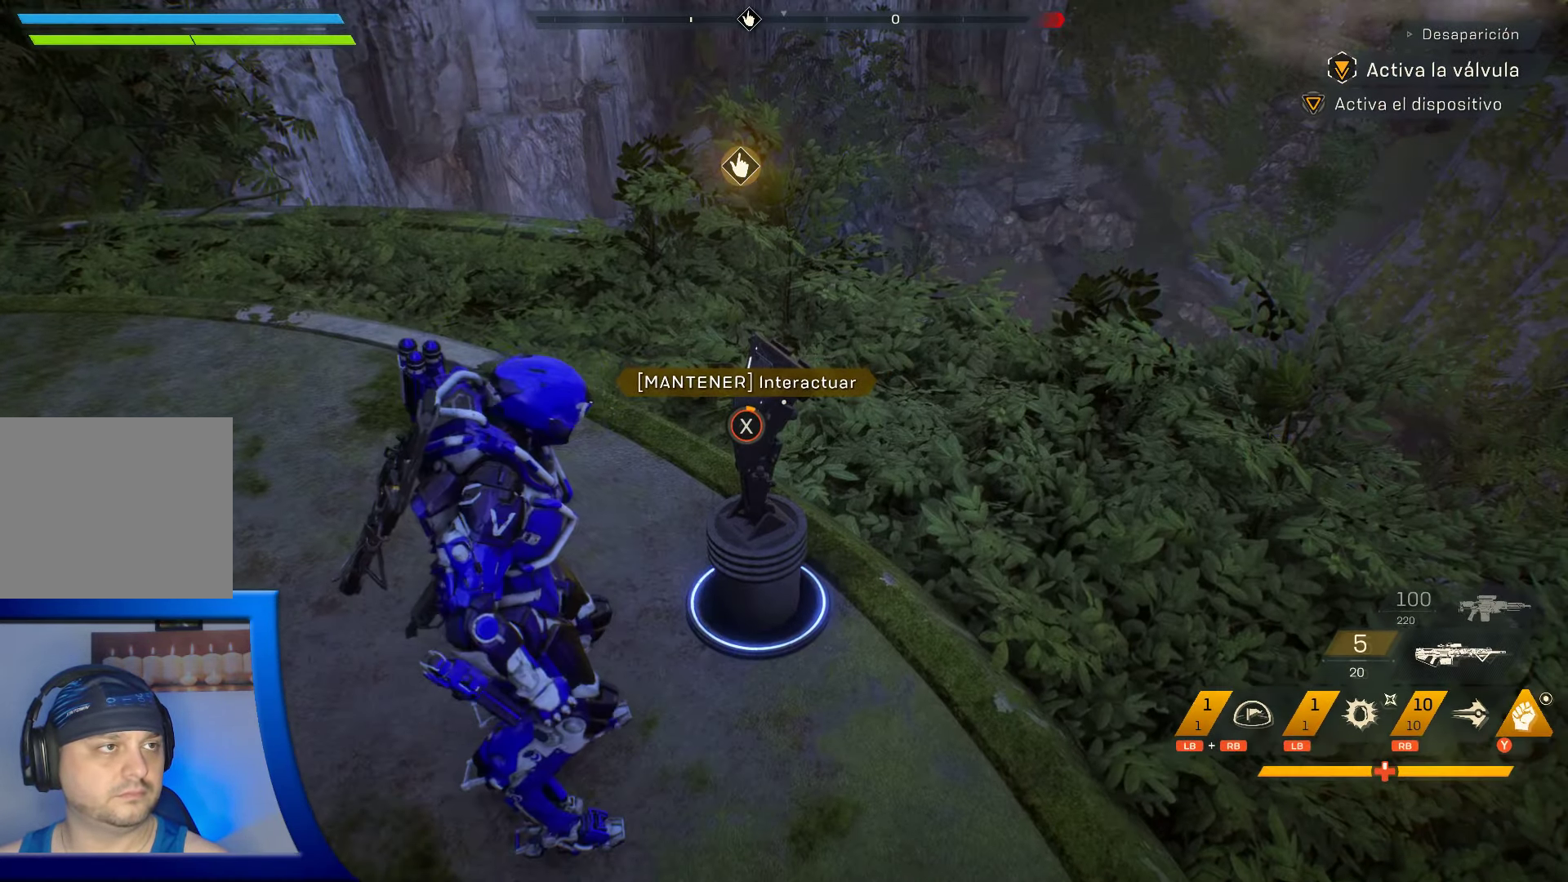
{"buttons": ["X"], "left_stick": "center", "right_stick": "center", "events": []}
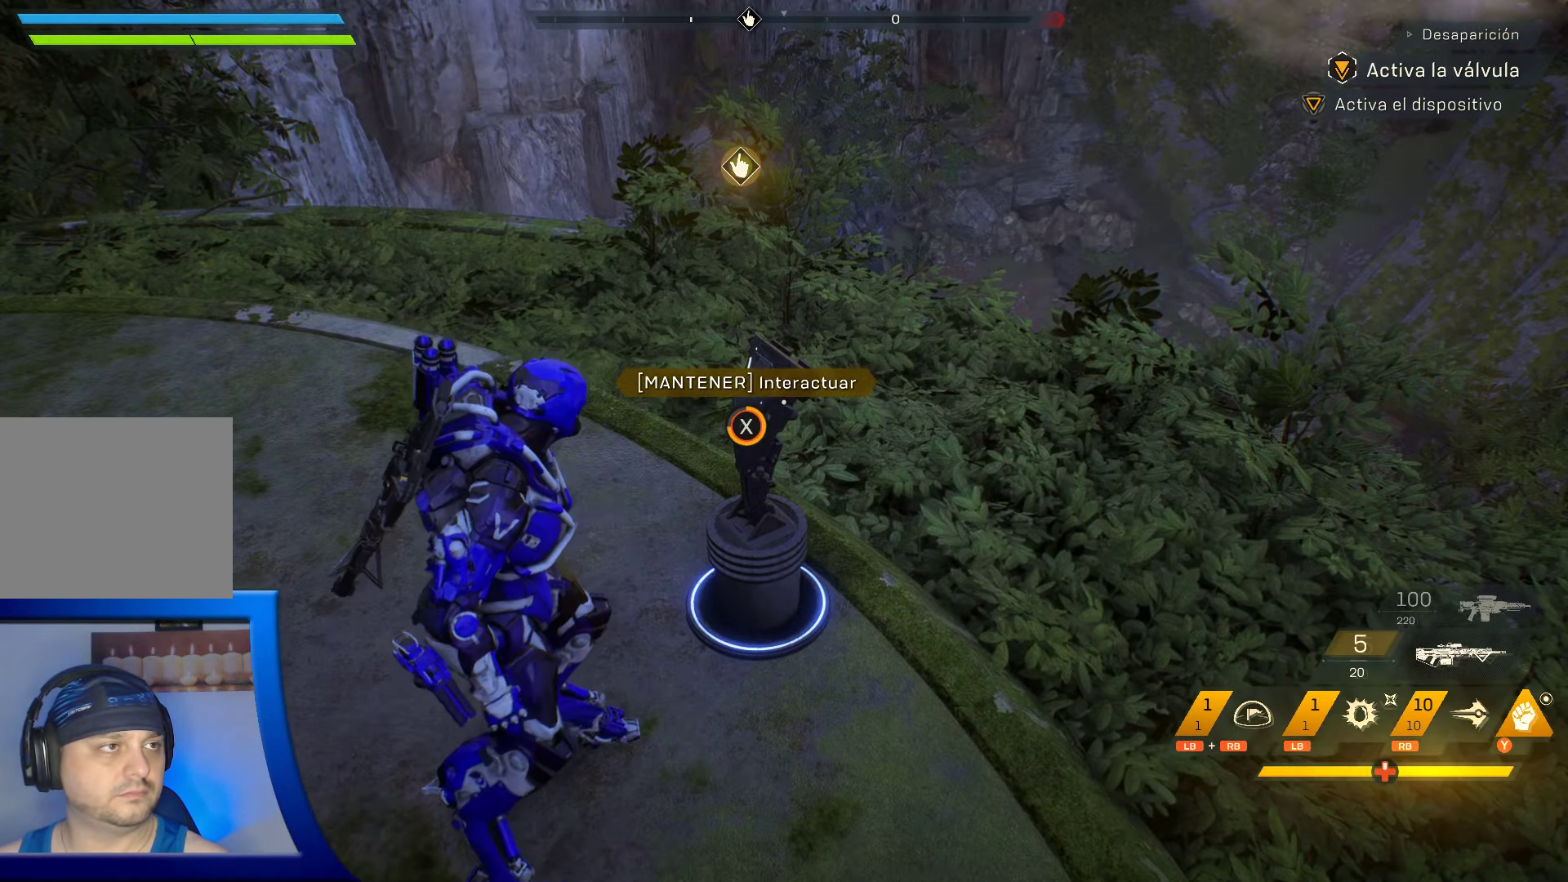
{"buttons": ["X"], "left_stick": "center", "right_stick": "center", "events": []}
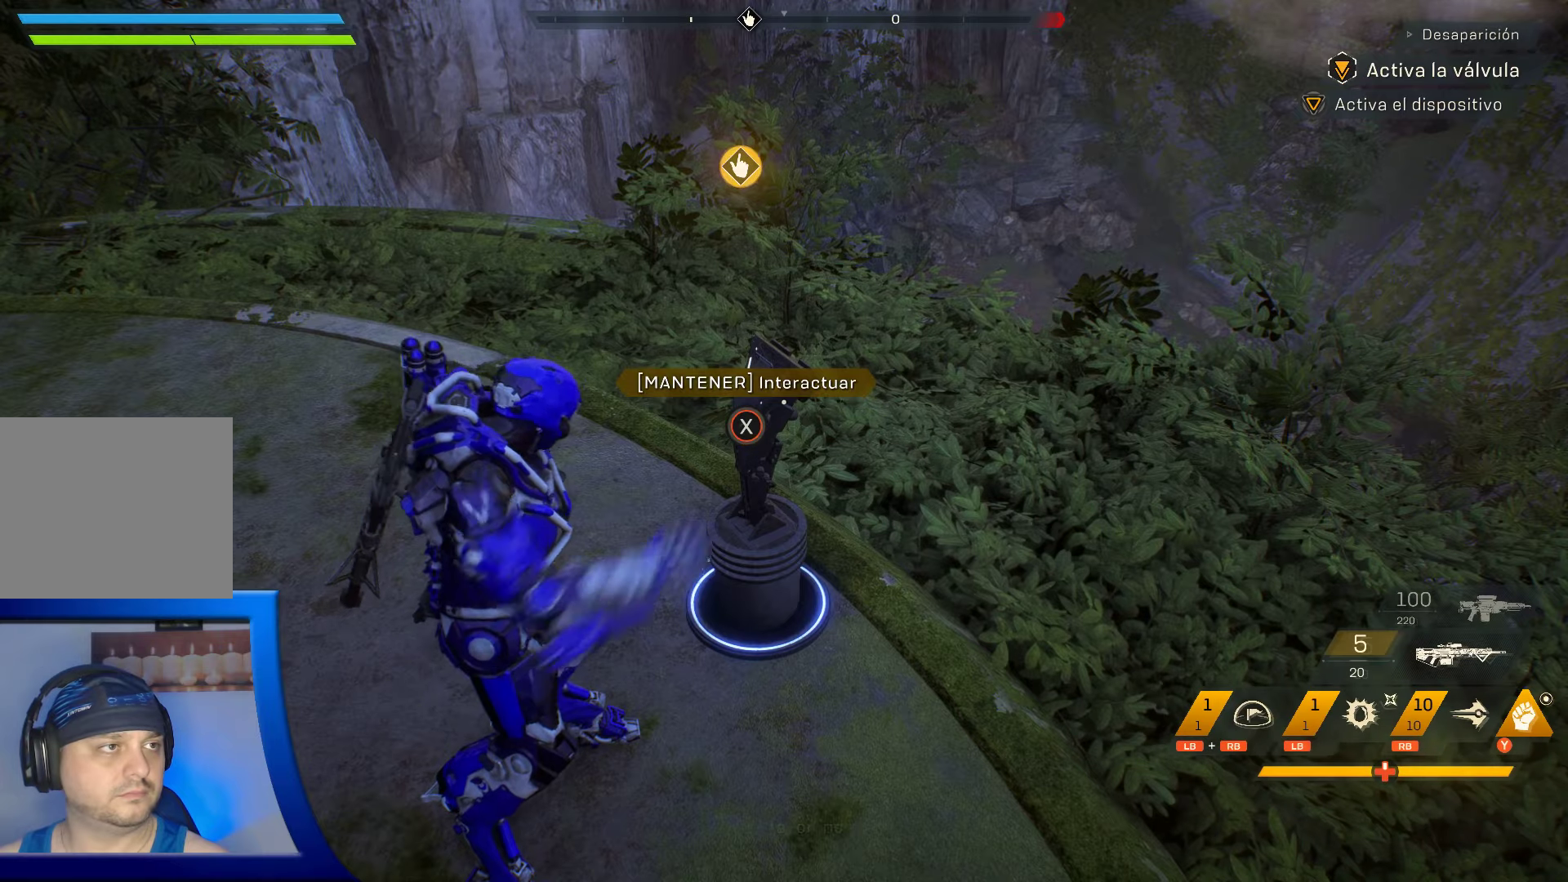
{"buttons": [], "left_stick": "center", "right_stick": "center", "events": [[317, "X", "up"]]}
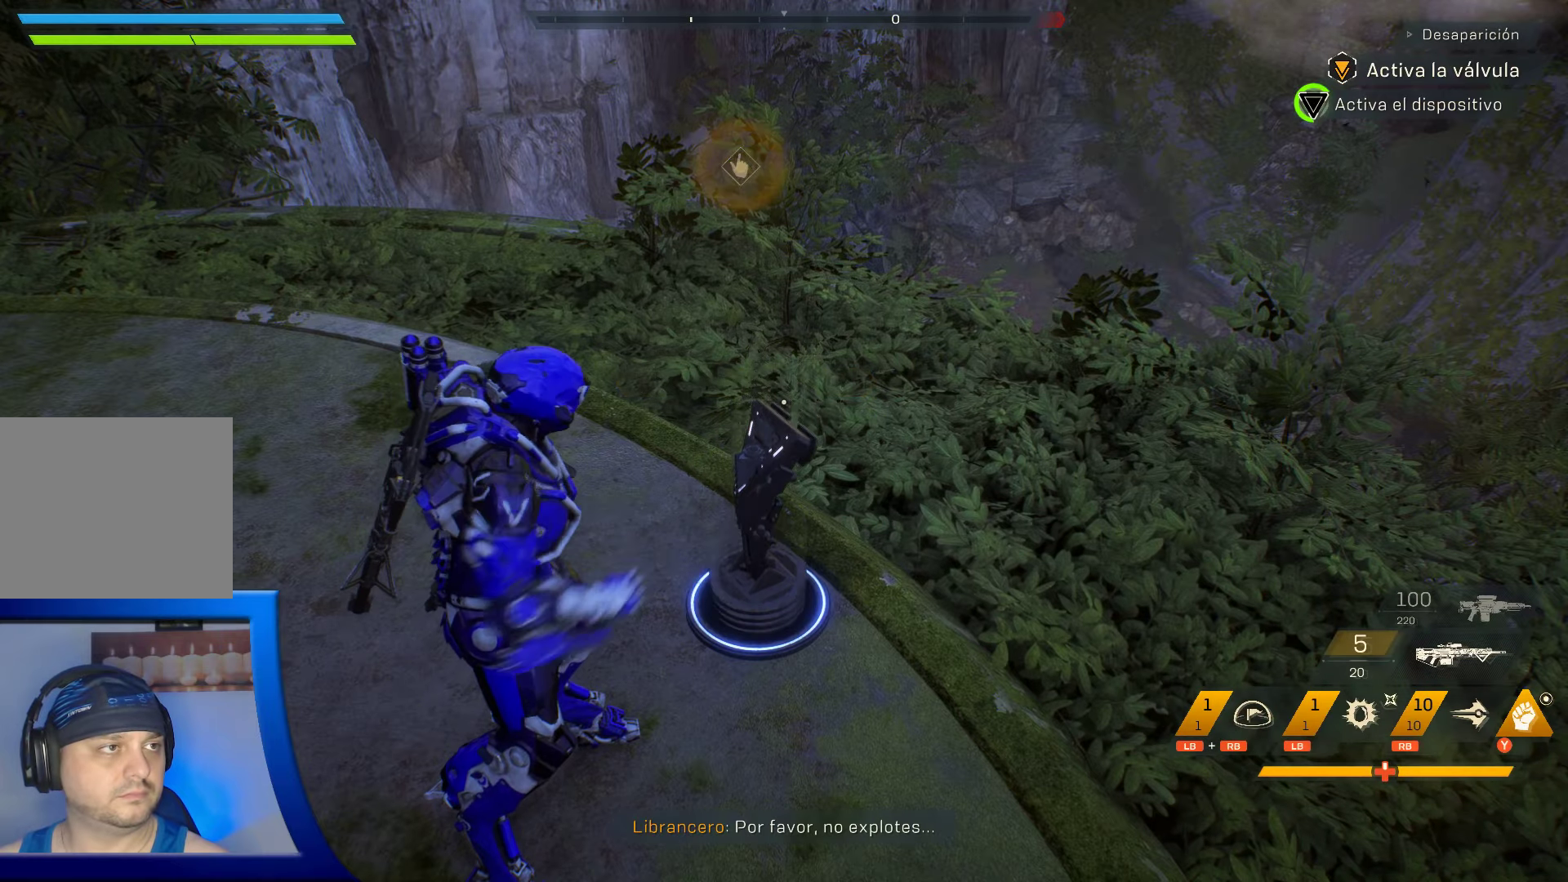
{"buttons": [], "left_stick": "center", "right_stick": "center", "events": []}
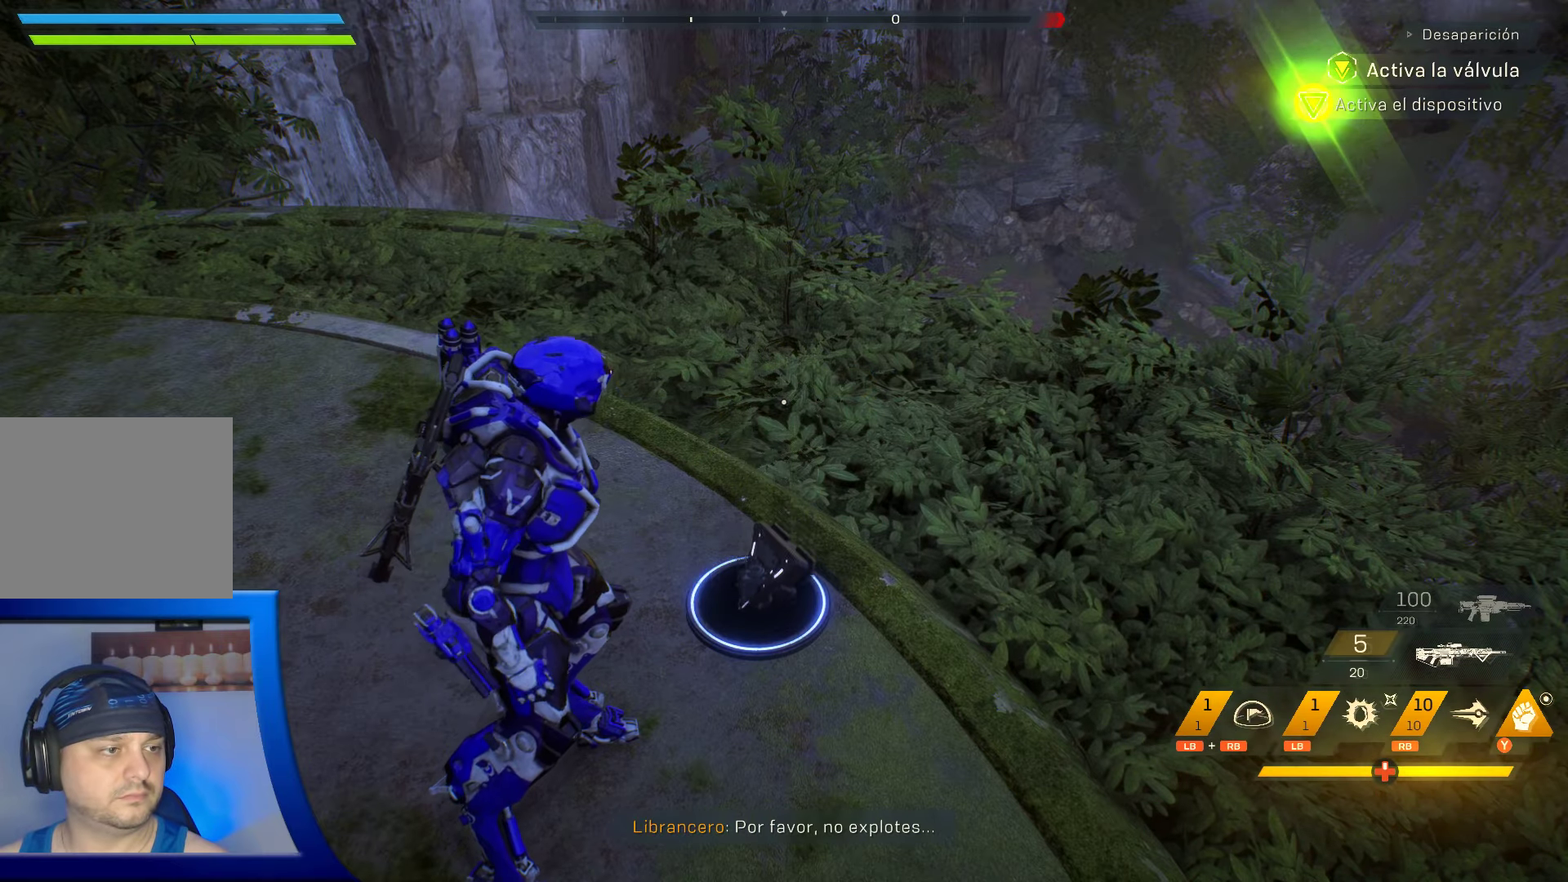
{"buttons": [], "left_stick": "center", "right_stick": "center", "events": []}
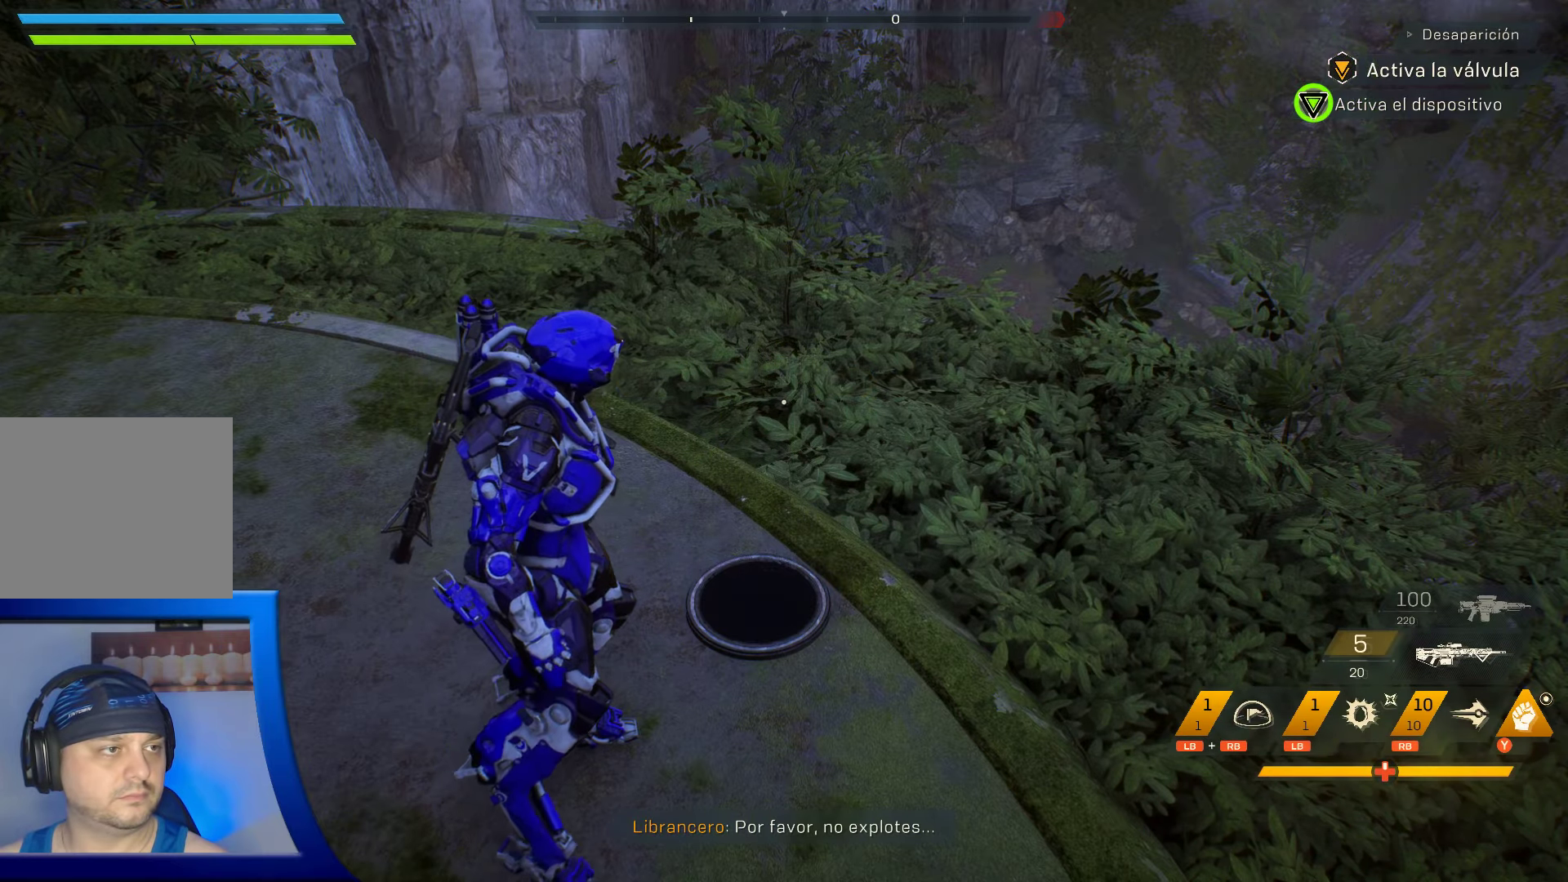
{"buttons": [], "left_stick": "center", "right_stick": "up", "events": [[284, "right_stick", "up"]]}
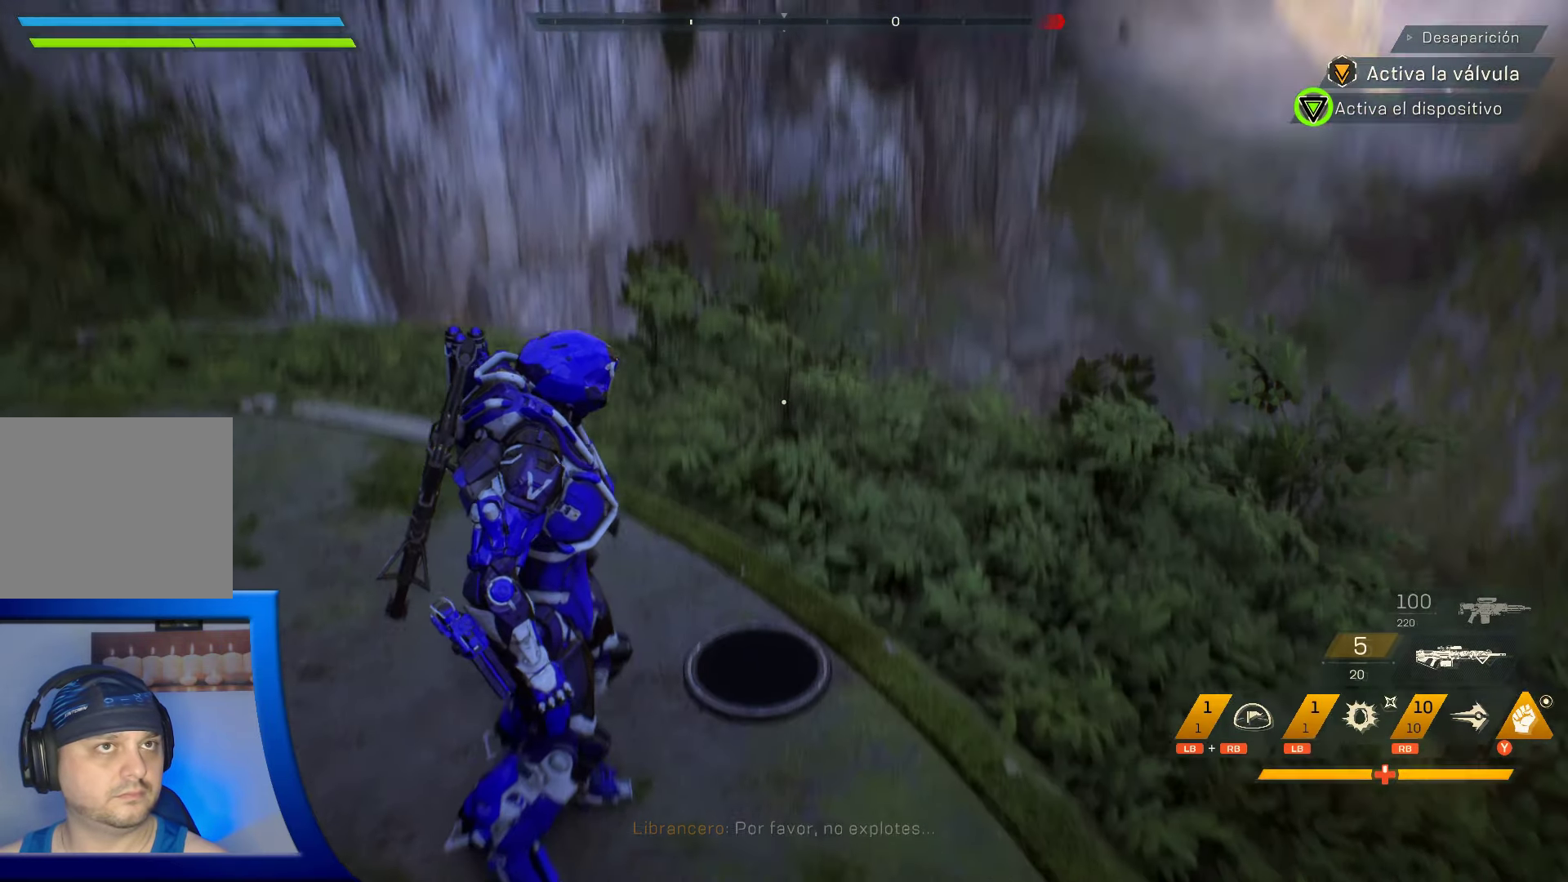
{"buttons": [], "left_stick": "center", "right_stick": "center", "events": [[100, "right_stick", "center"]]}
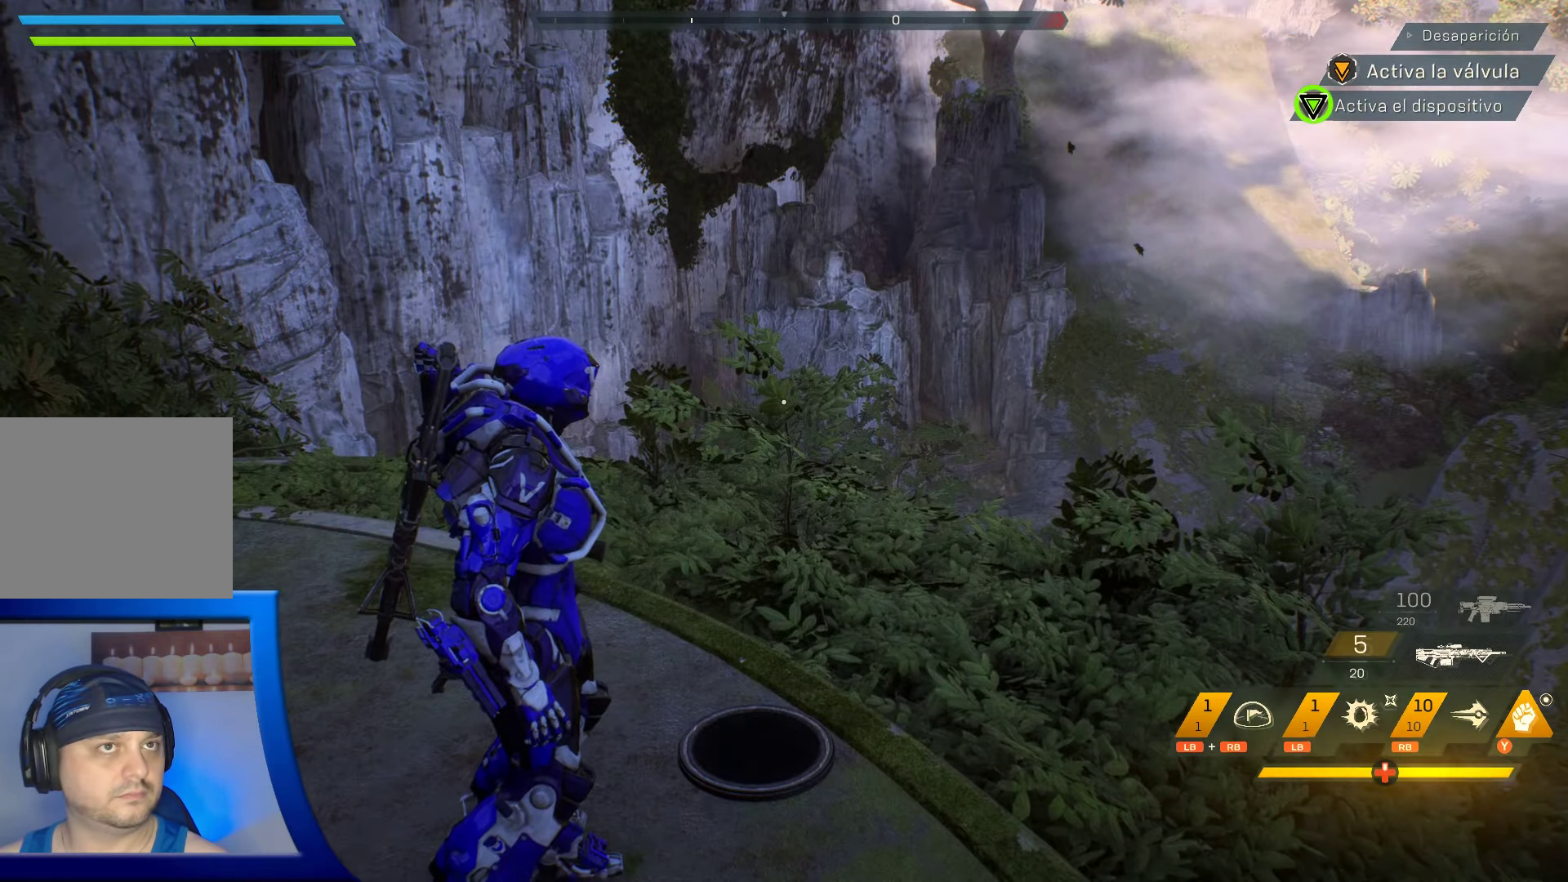
{"buttons": [], "left_stick": "center", "right_stick": "up-left", "events": [[84, "right_stick", "up-left"]]}
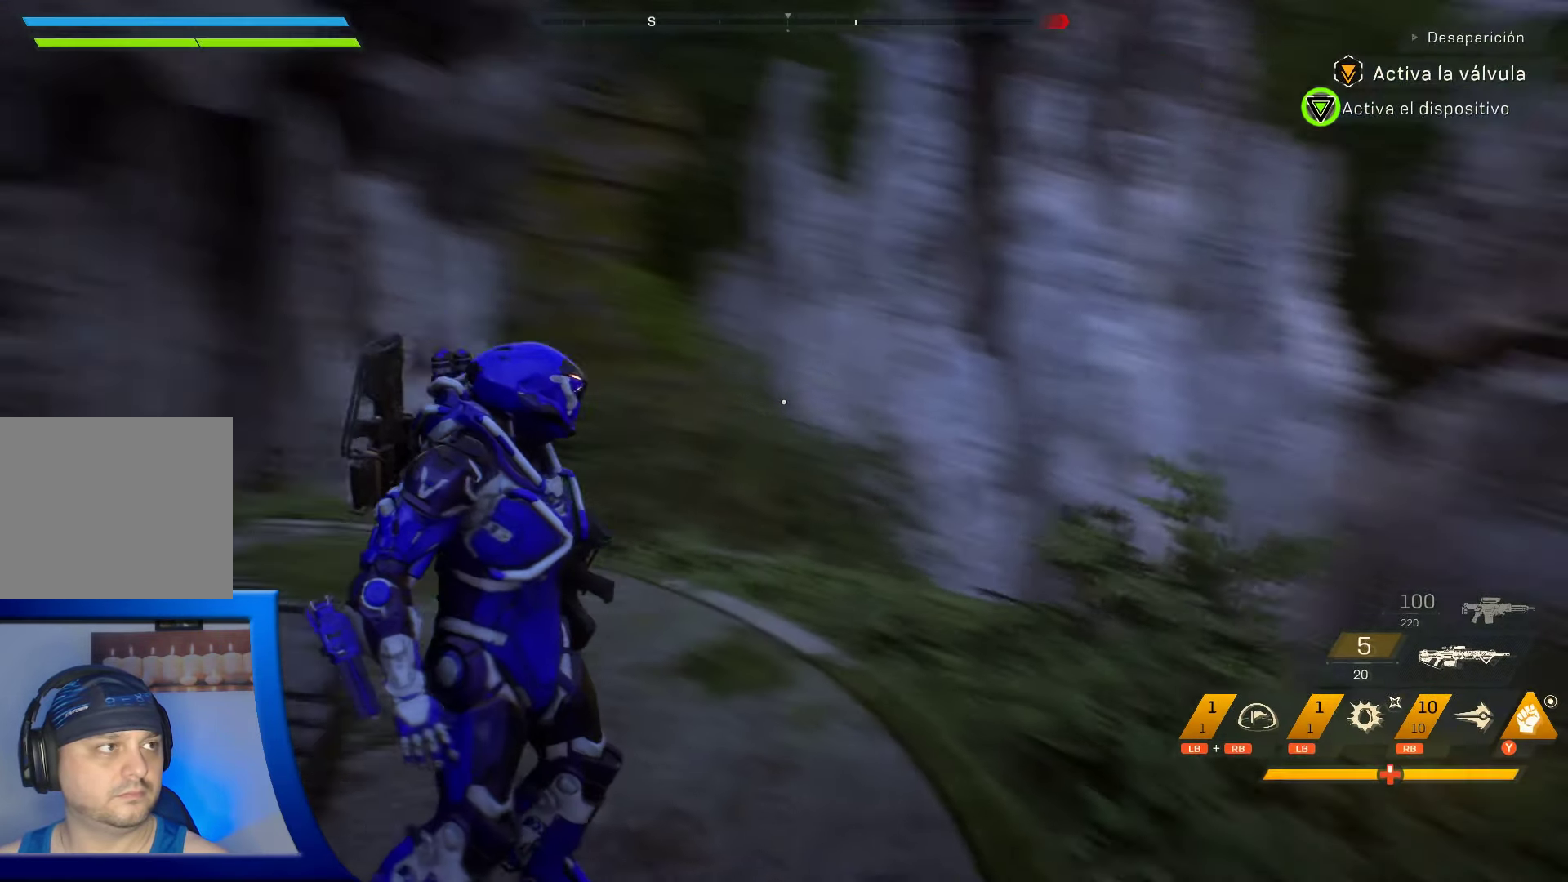
{"buttons": [], "left_stick": "center", "right_stick": "center", "events": [[184, "right_stick", "left"], [450, "right_stick", "center"]]}
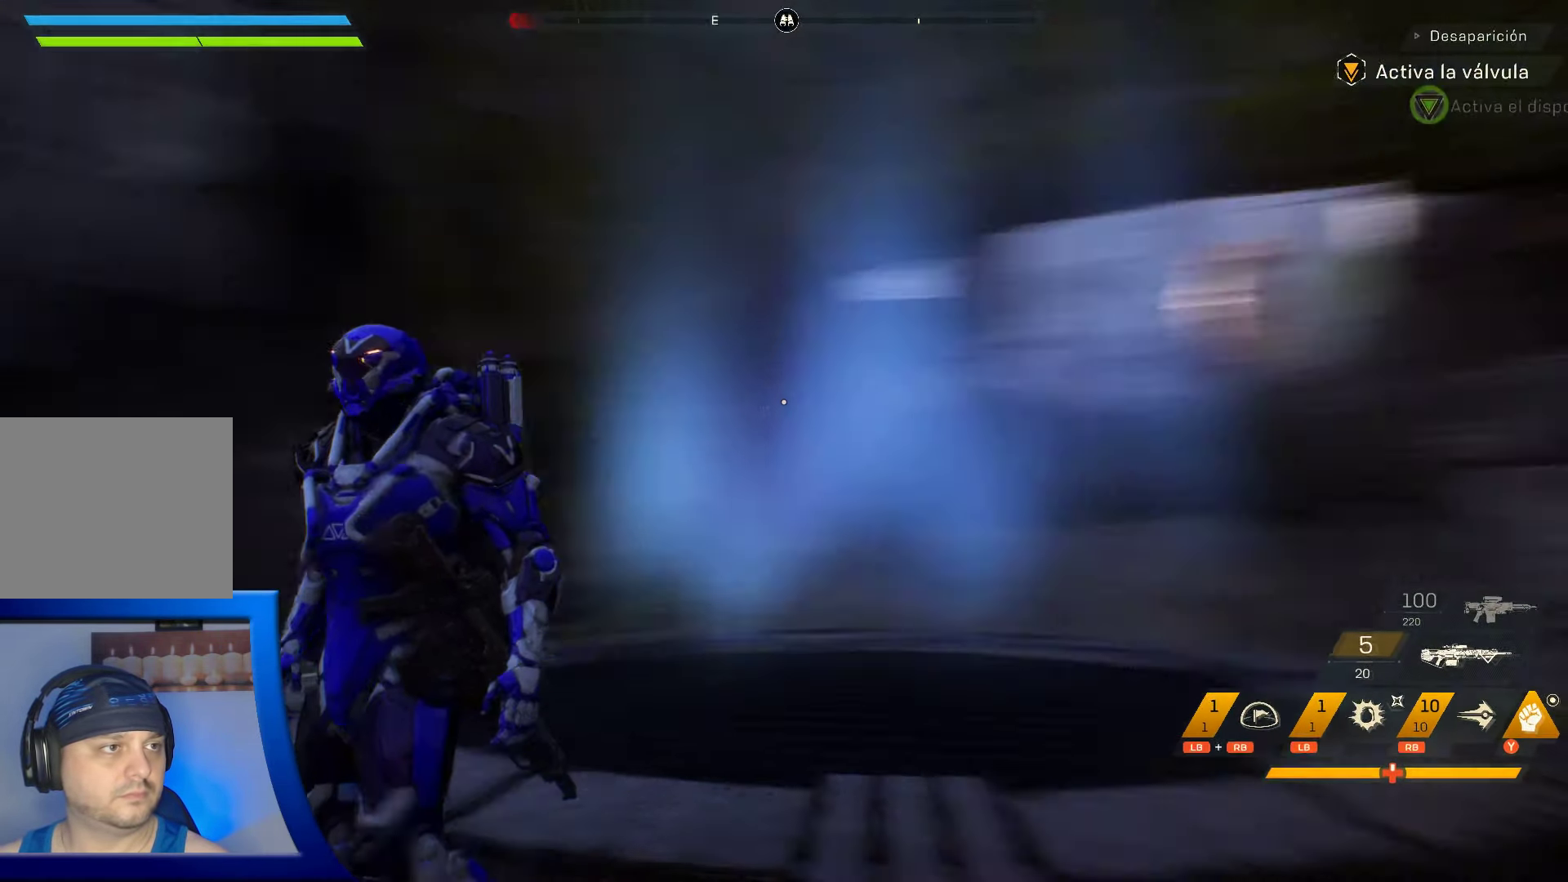
{"buttons": [], "left_stick": "center", "right_stick": "center", "events": []}
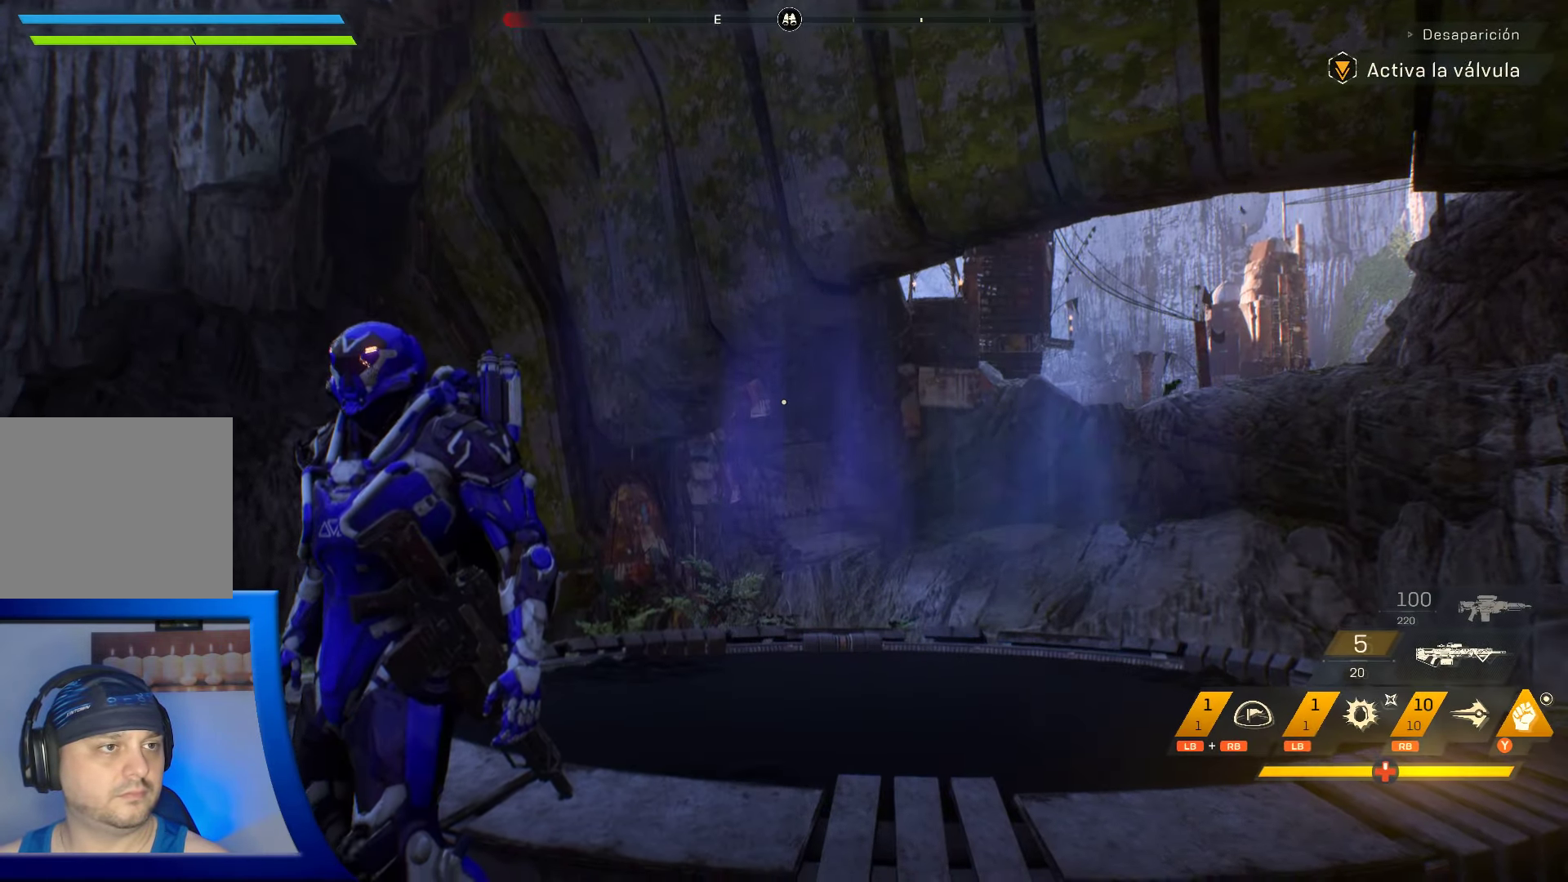
{"buttons": [], "left_stick": "center", "right_stick": "down", "events": [[117, "right_stick", "up"], [284, "right_stick", "center"], [334, "right_stick", "down"]]}
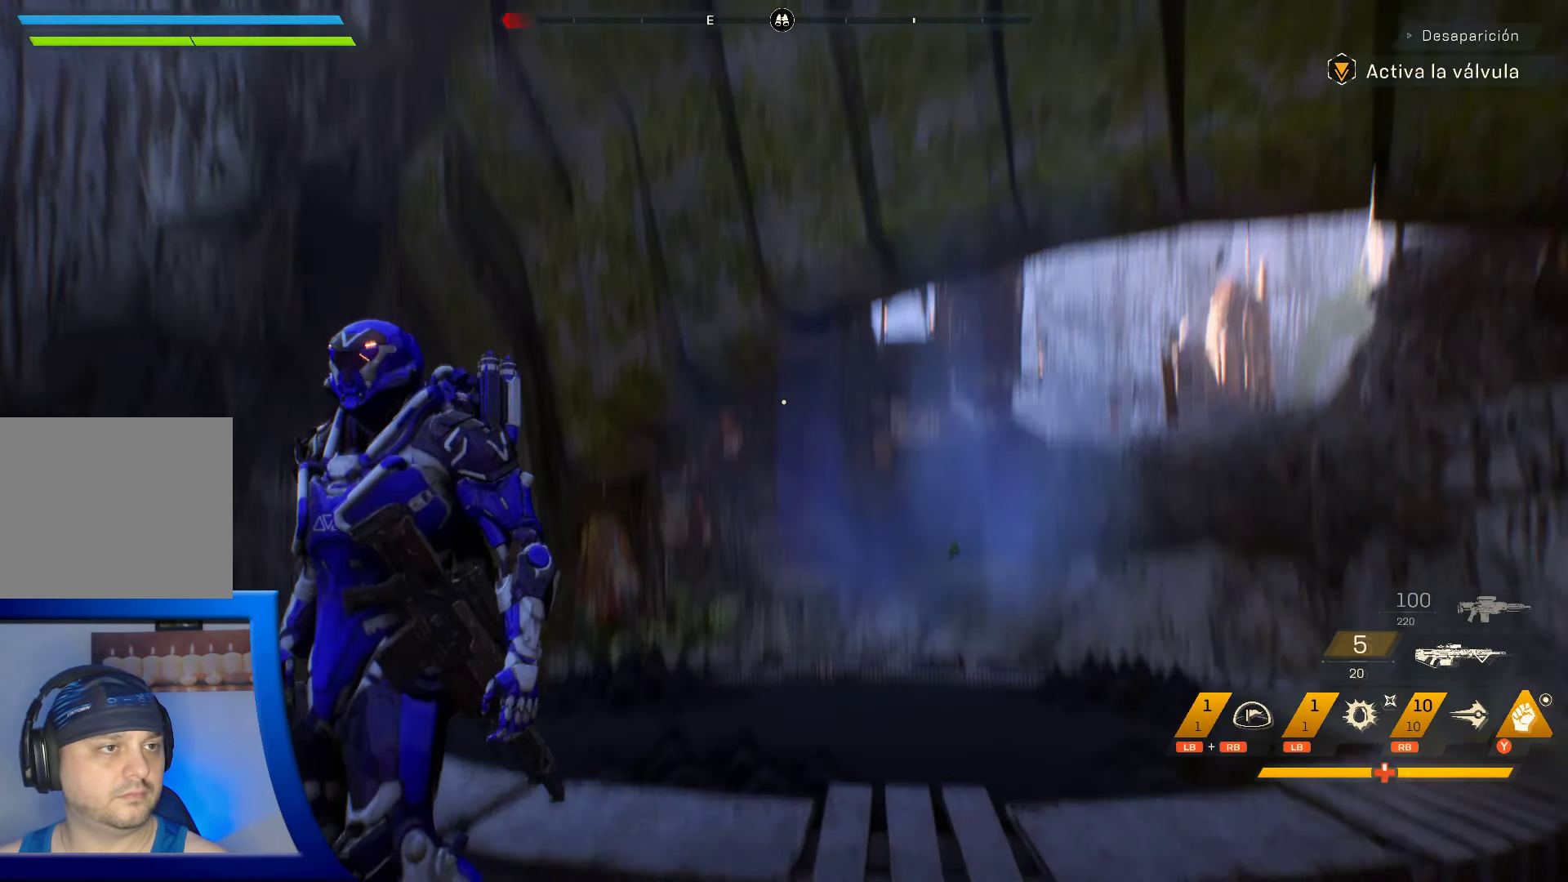
{"buttons": [], "left_stick": "center", "right_stick": "center", "events": [[166, "right_stick", "center"]]}
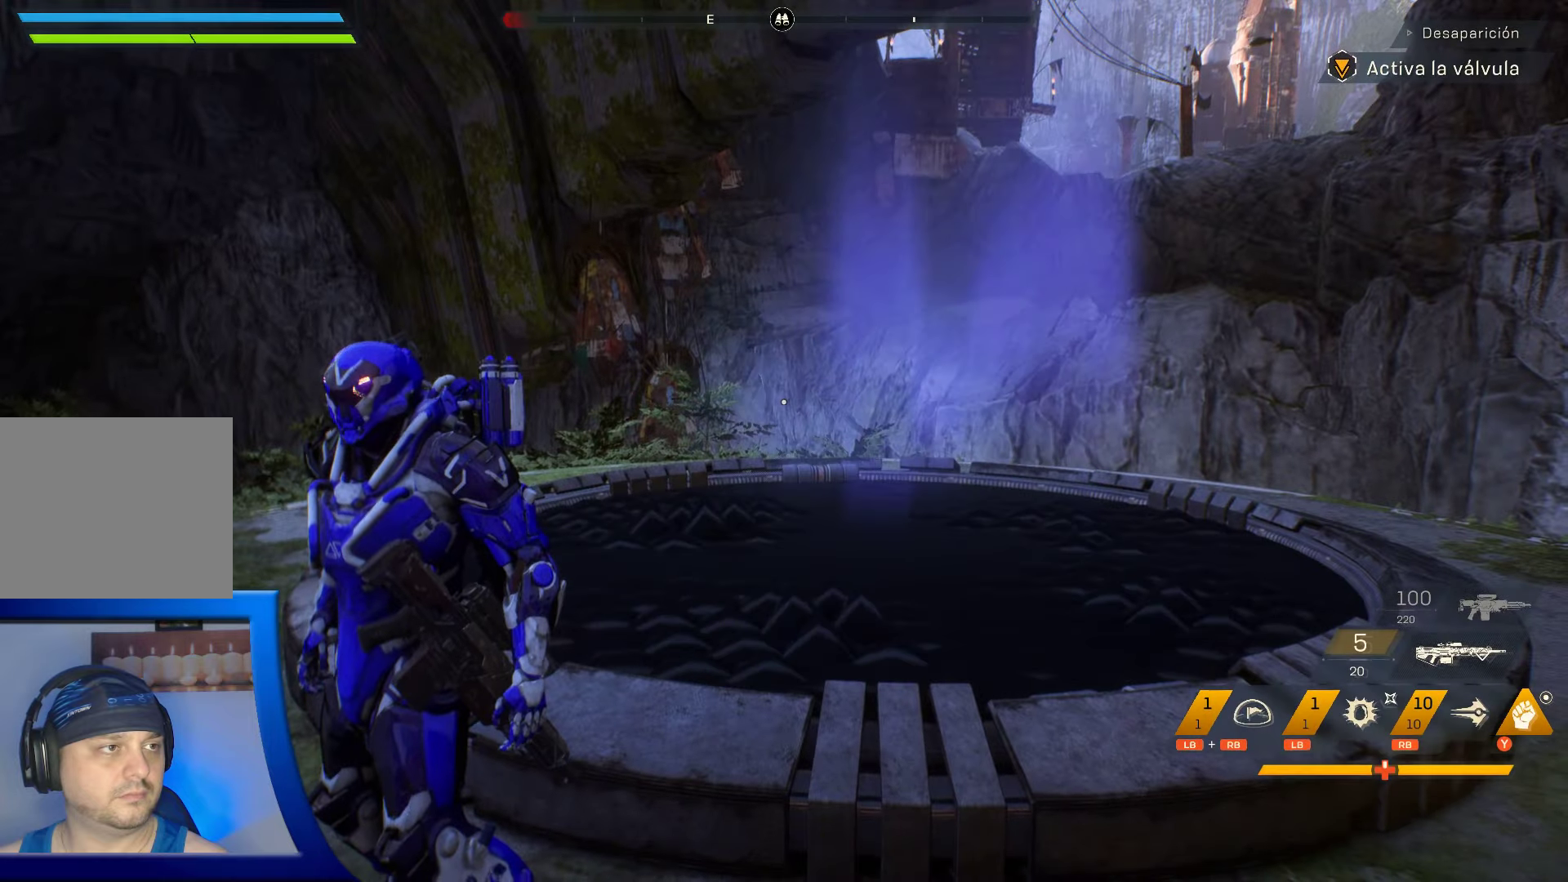
{"buttons": [], "left_stick": "center", "right_stick": "center", "events": []}
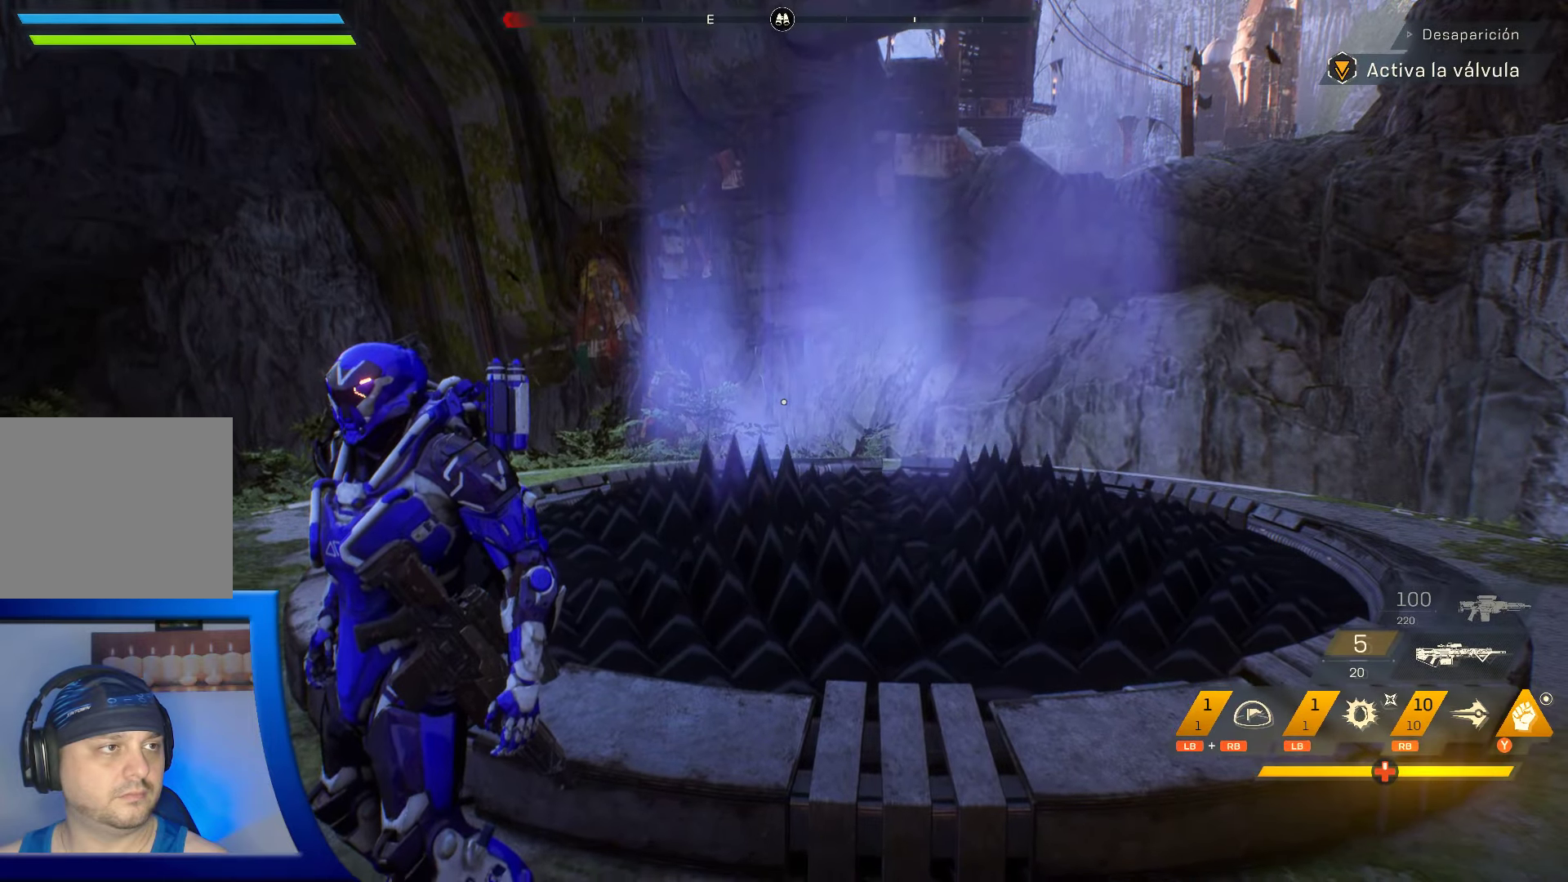
{"buttons": [], "left_stick": "center", "right_stick": "center", "events": []}
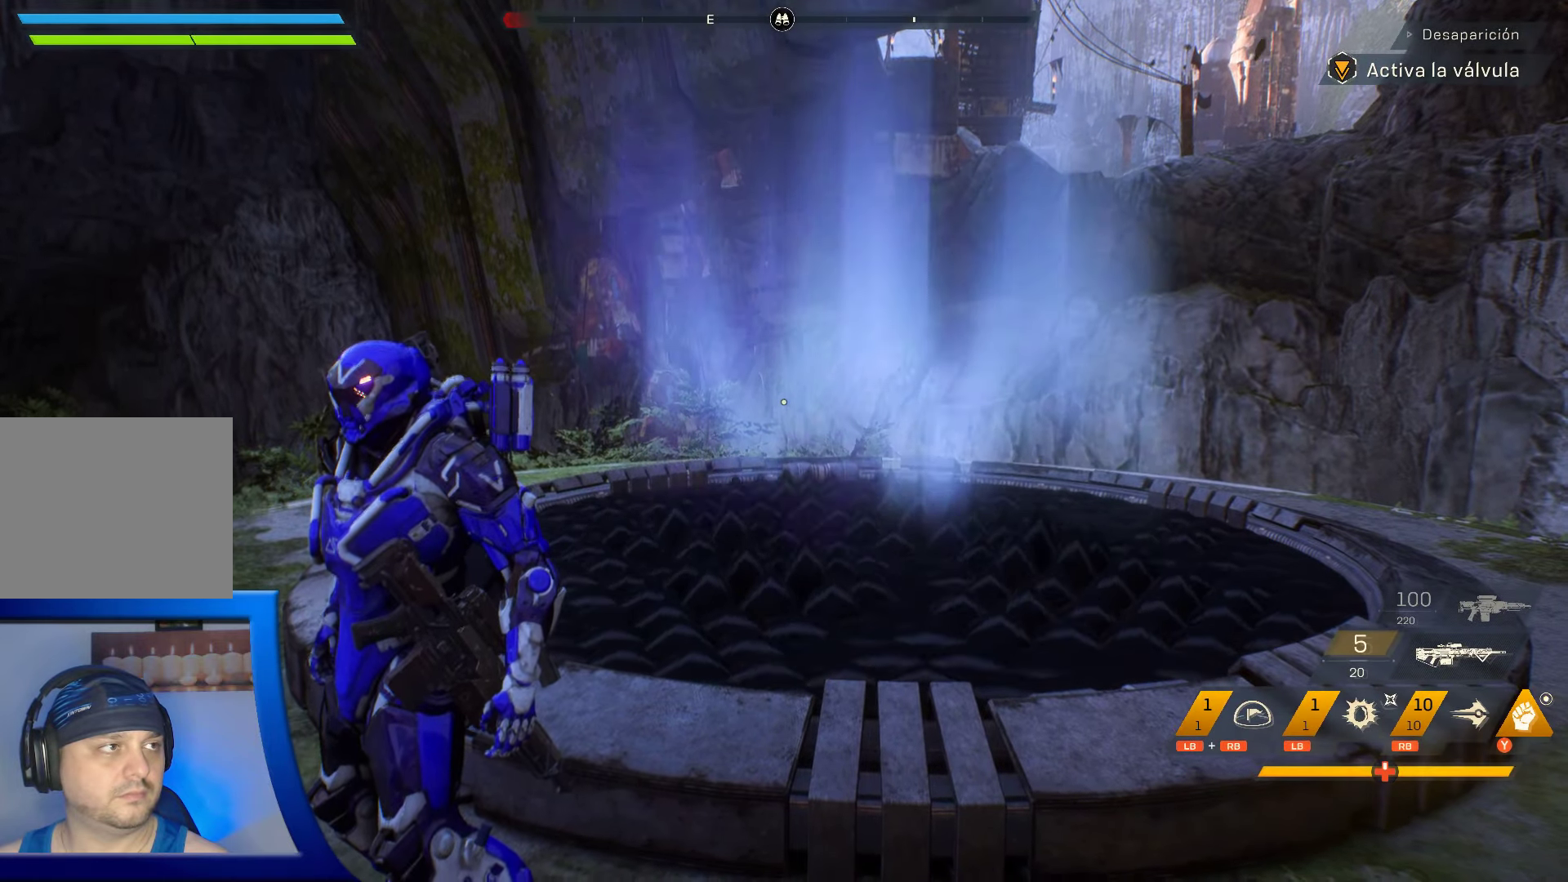
{"buttons": [], "left_stick": "center", "right_stick": "center", "events": []}